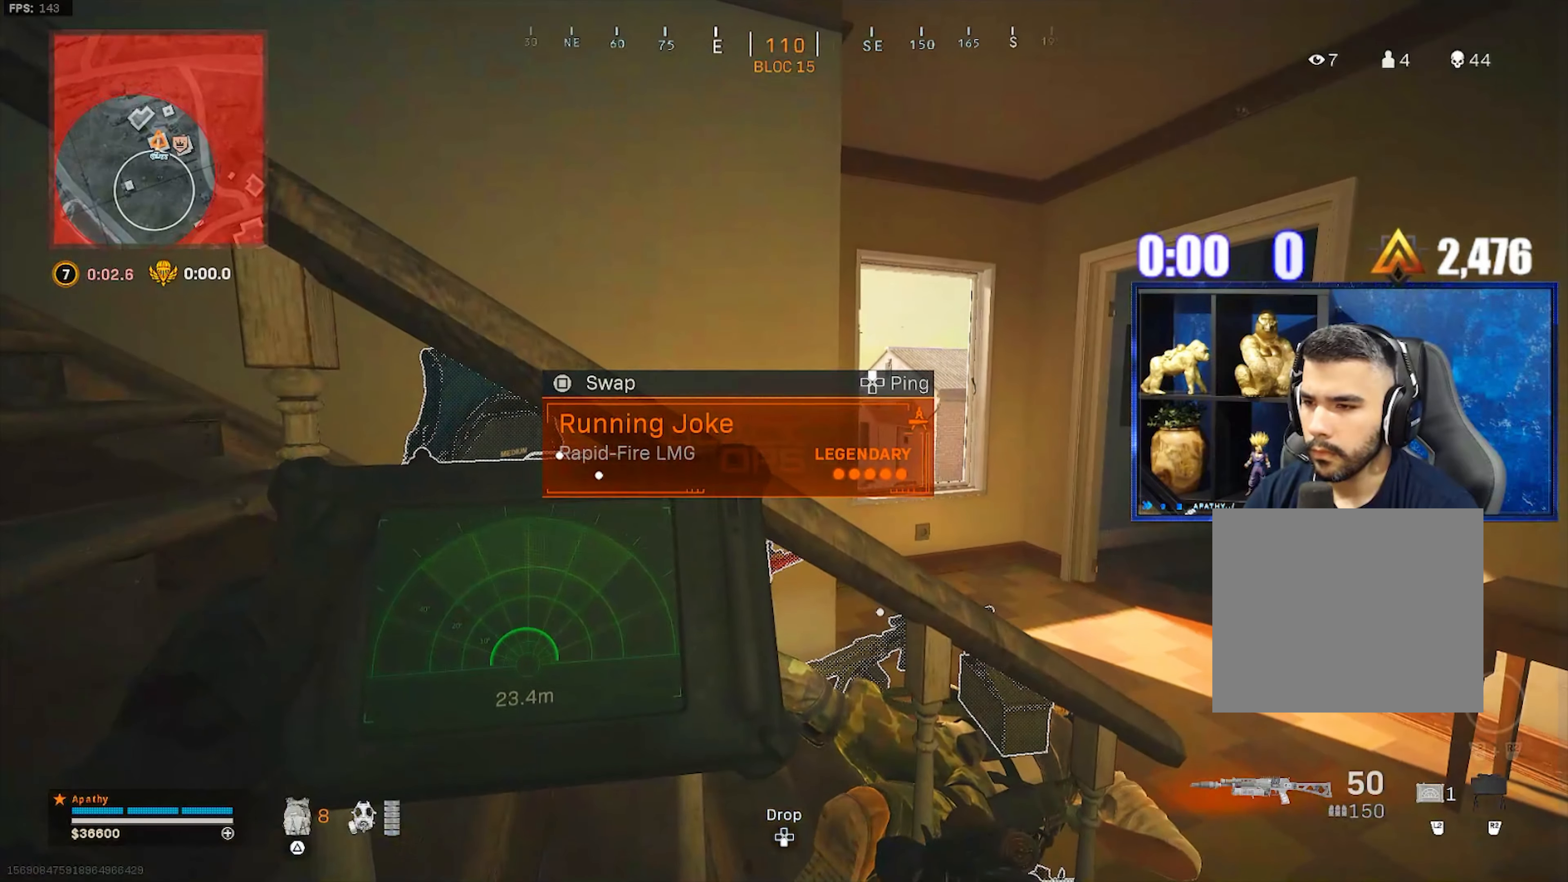
Gameplay with a controller (PlayStation layout); each line is a JSON object with the inputs held at the frame after it. "events" lists button and stick changes between this image and that frame as [ms after this image, input, new state], when the widget could be followed in between.
{"buttons": ["L2"], "left_stick": "center", "right_stick": "center", "events": []}
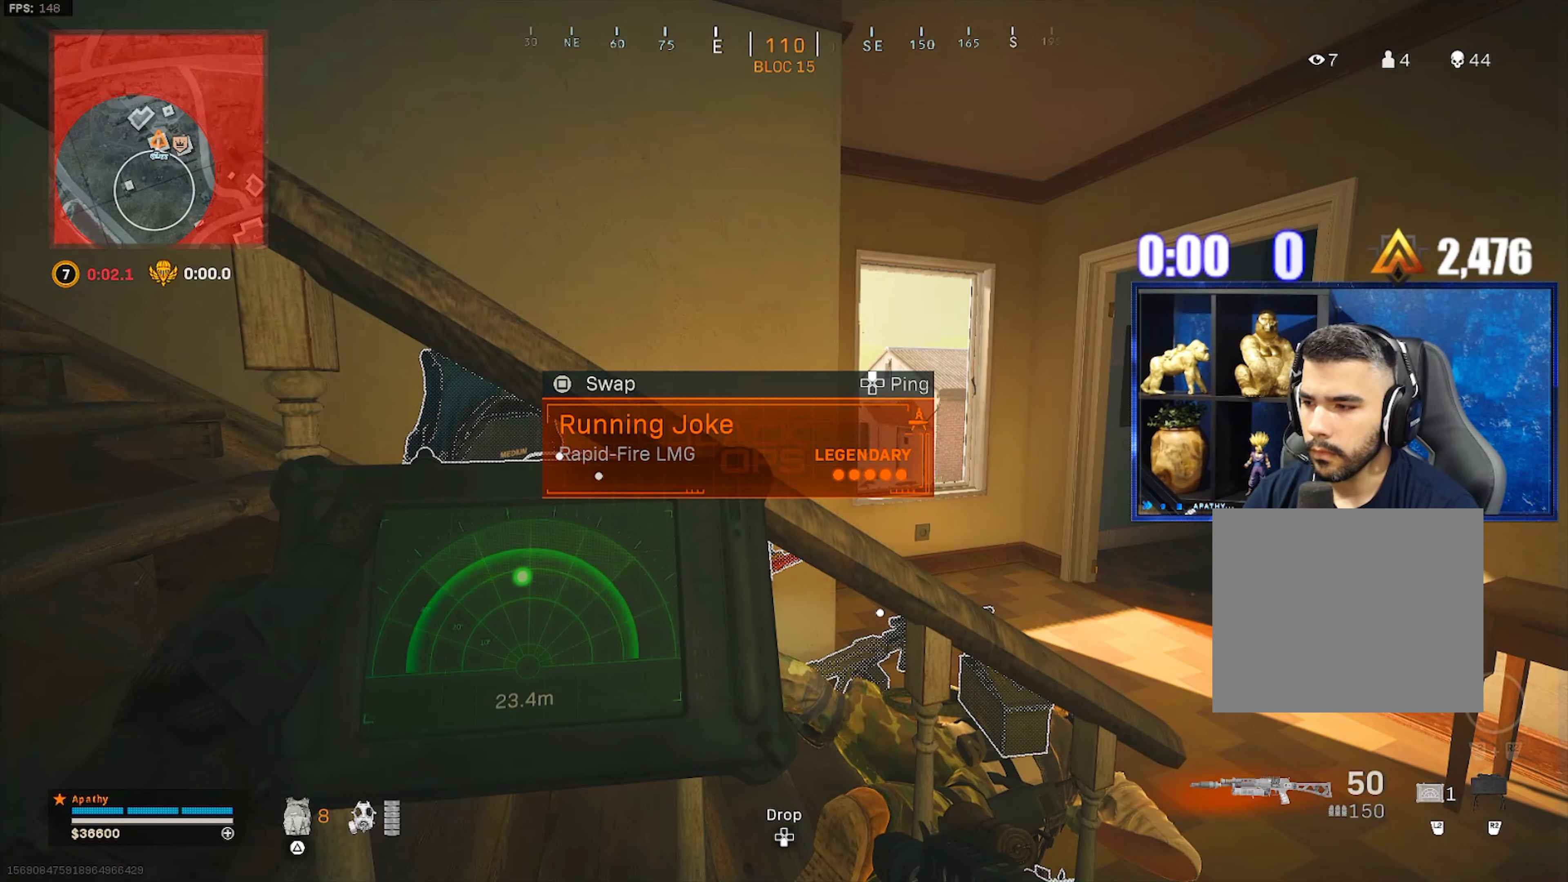
{"buttons": ["L1"], "left_stick": "center", "right_stick": "center", "events": [[101, "L2", "up"], [201, "left_stick", "down-right"], [234, "L1", "down"], [267, "left_stick", "right"], [367, "left_stick", "center"]]}
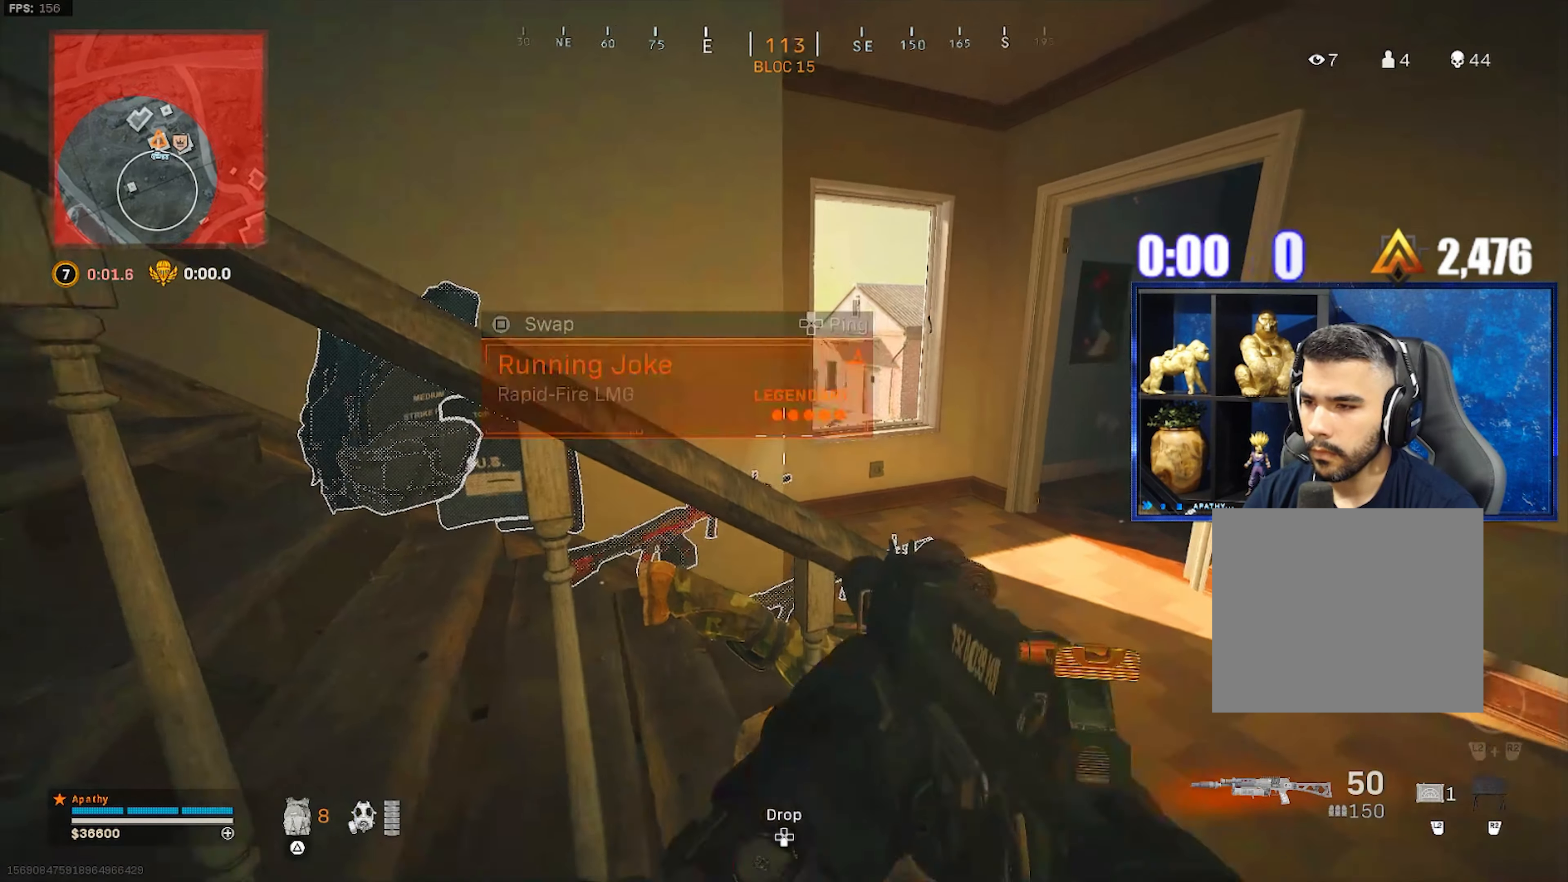
{"buttons": ["L1"], "left_stick": "right", "right_stick": "center", "events": [[233, "left_stick", "right"]]}
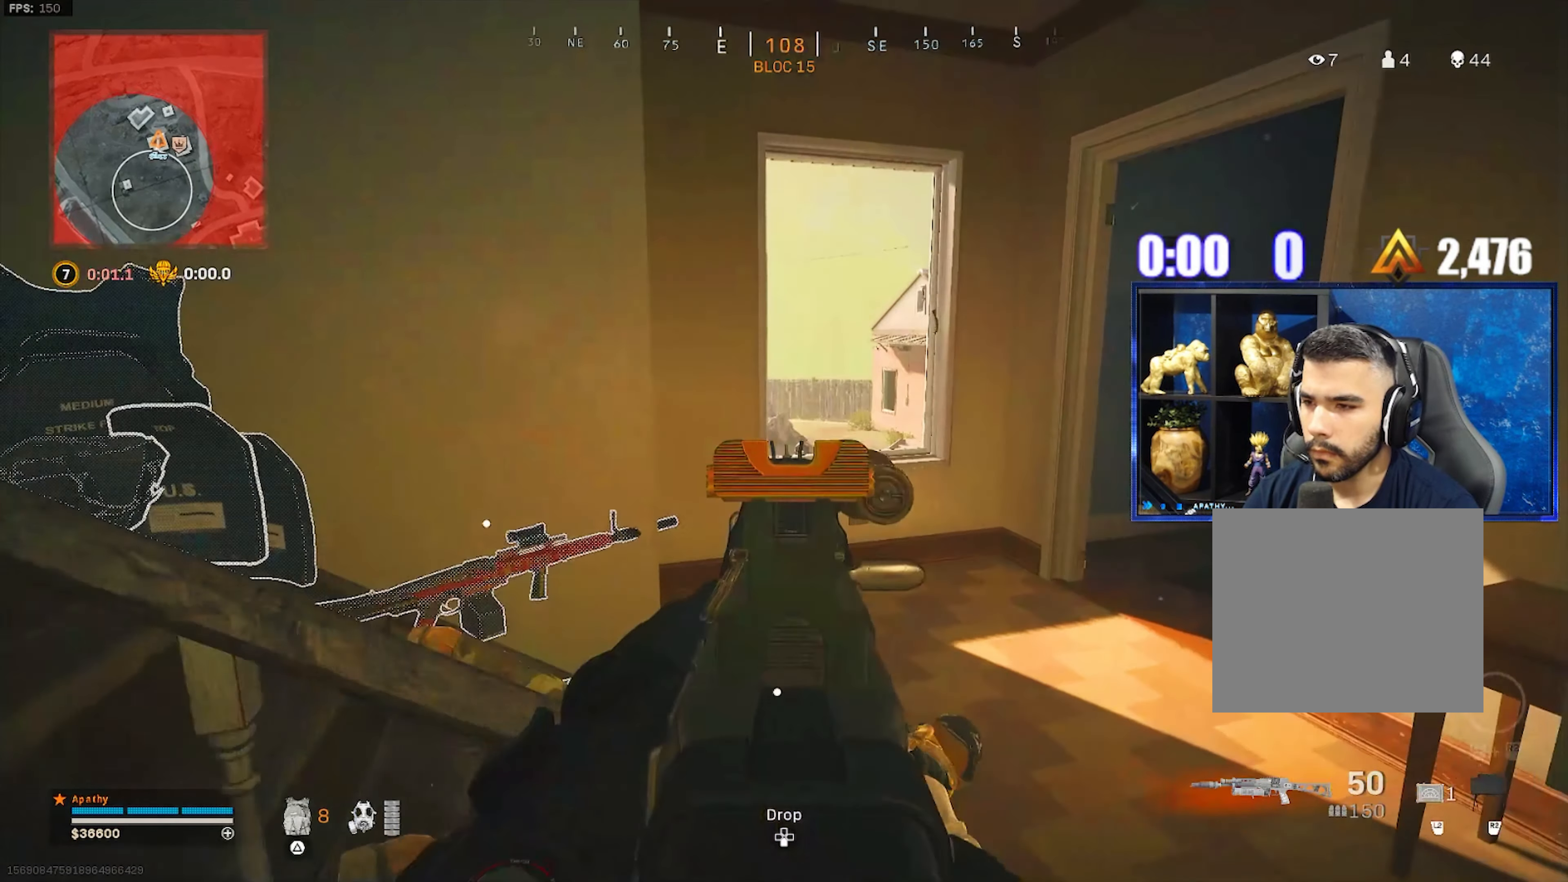
{"buttons": ["L1"], "left_stick": "left", "right_stick": "right", "events": [[434, "left_stick", "left"], [468, "right_stick", "right"]]}
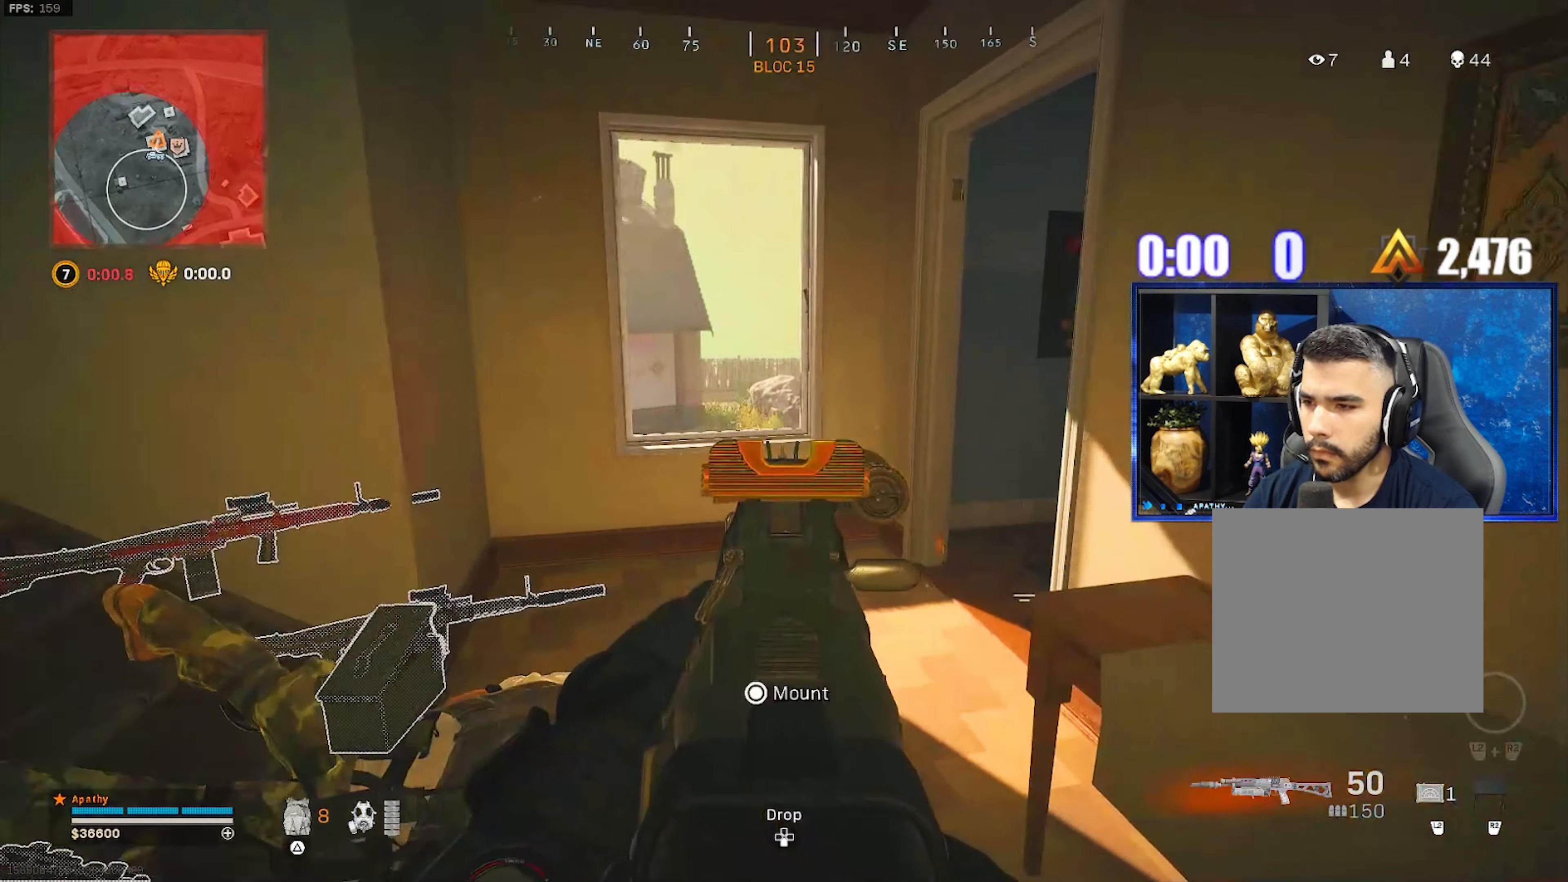
{"buttons": ["L1"], "left_stick": "up-left", "right_stick": "right", "events": [[67, "left_stick", "up-left"]]}
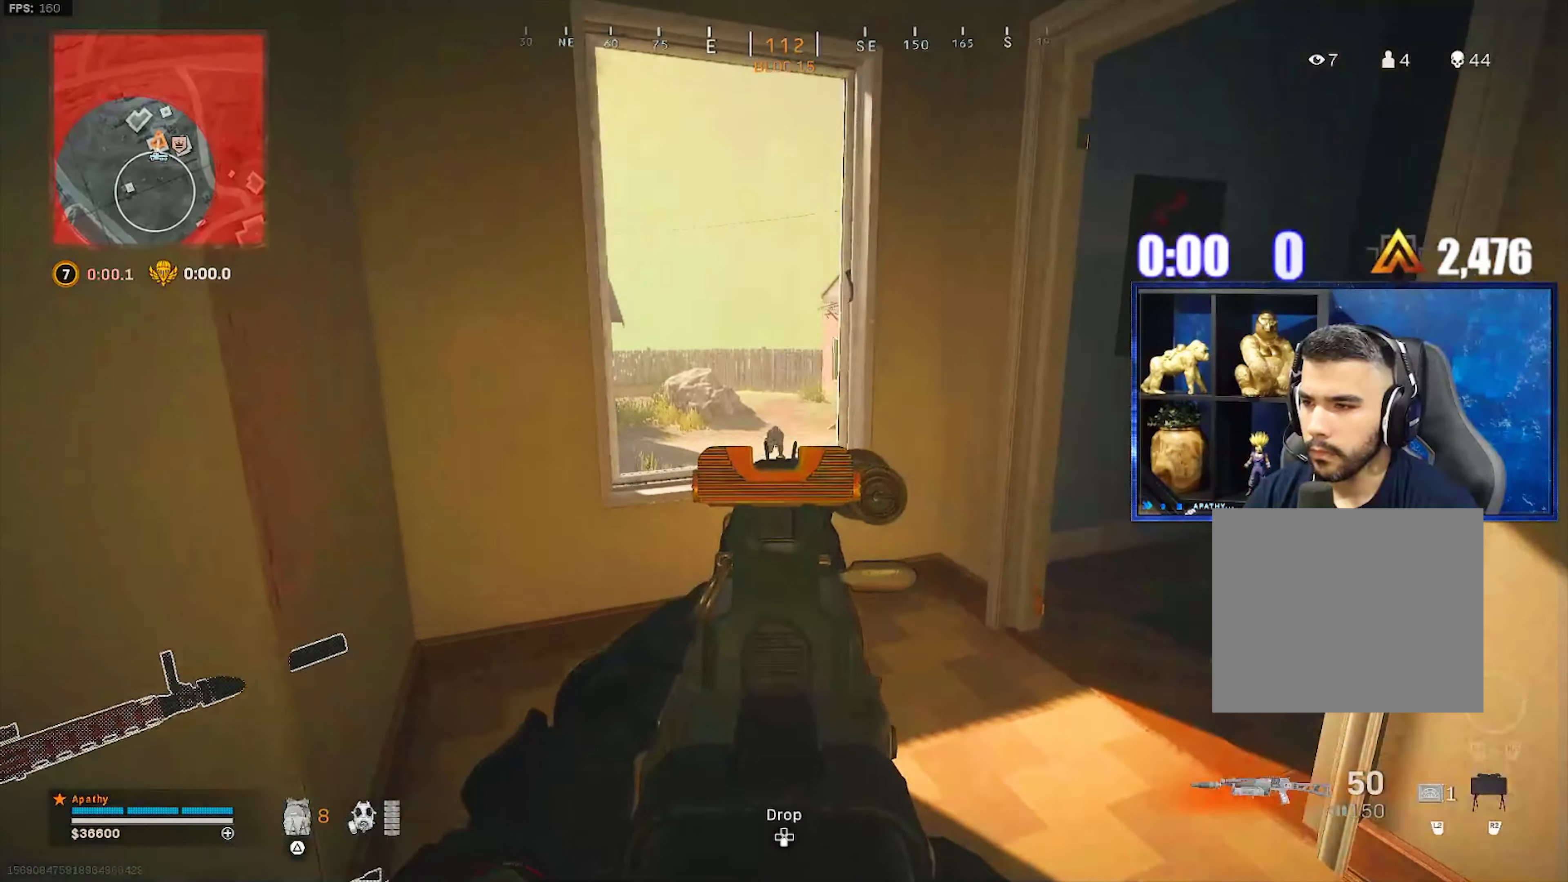
{"buttons": ["L1", "R1"], "left_stick": "center", "right_stick": "center", "events": [[34, "R1", "down"], [67, "right_stick", "center"], [134, "right_stick", "right"], [167, "left_stick", "right"], [201, "right_stick", "center"], [334, "left_stick", "left"], [501, "left_stick", "center"]]}
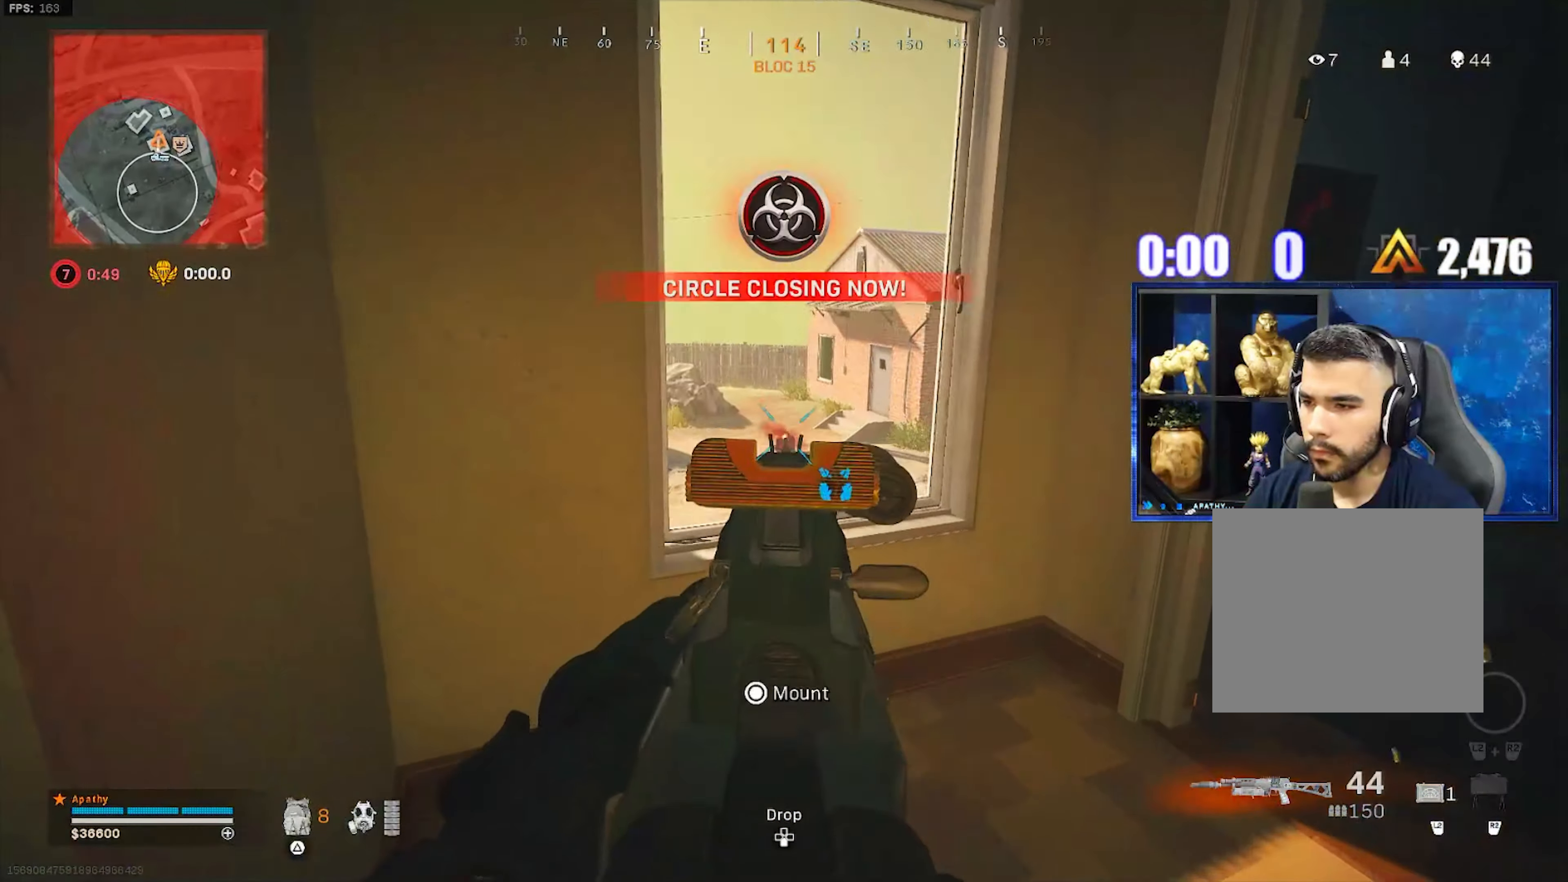
{"buttons": ["L1", "R1"], "left_stick": "right", "right_stick": "center", "events": [[34, "left_stick", "right"], [34, "right_stick", "down-right"], [101, "right_stick", "center"], [234, "left_stick", "left"], [401, "left_stick", "right"]]}
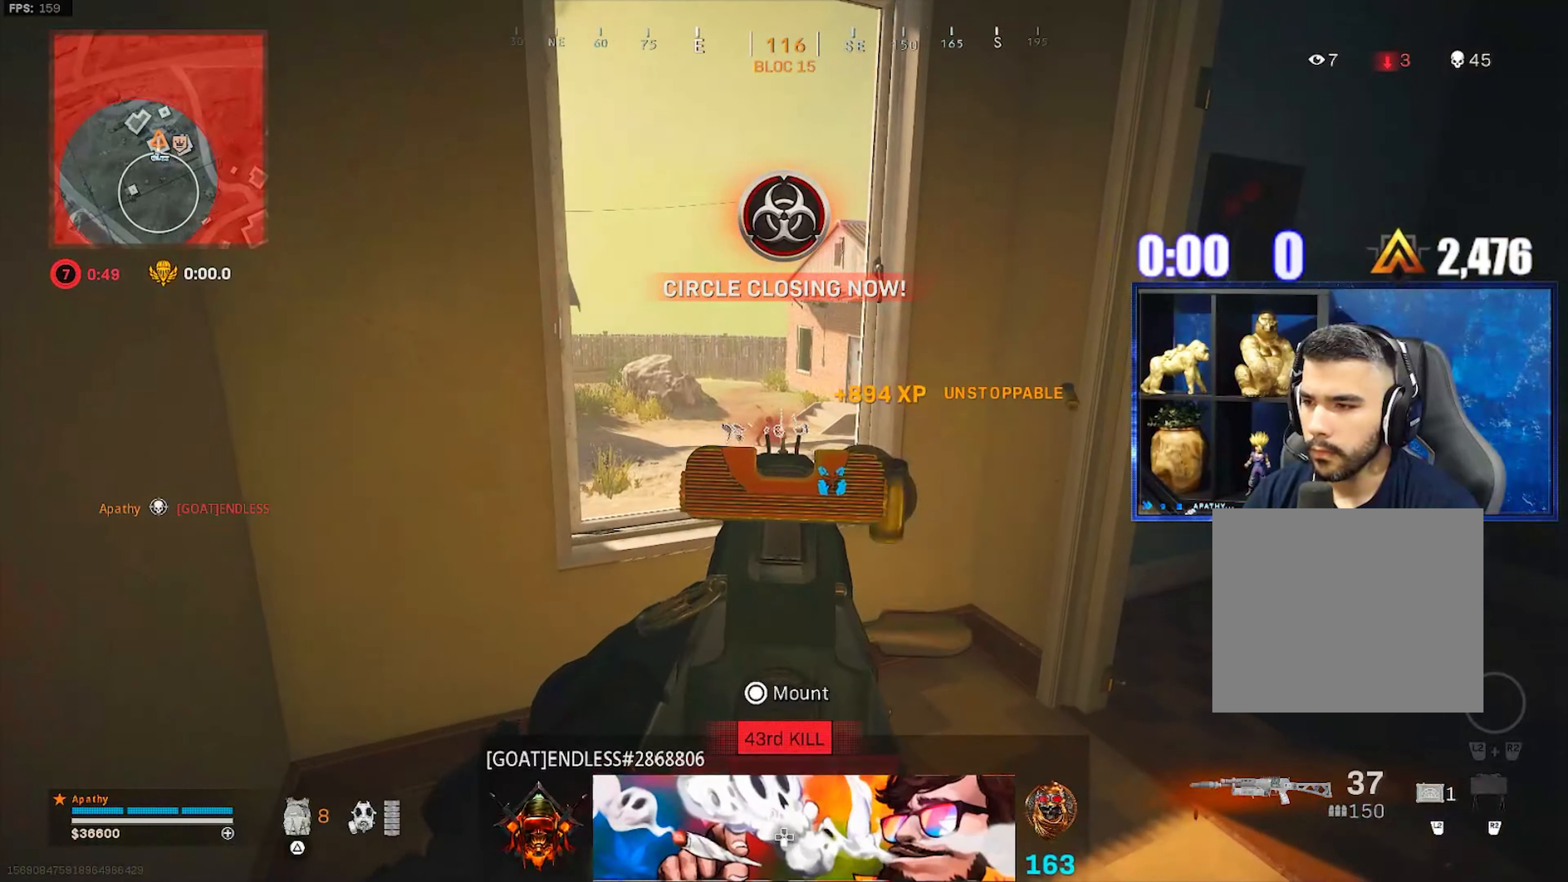
{"buttons": ["SQUARE"], "left_stick": "down-left", "right_stick": "center", "events": [[34, "R1", "up"], [67, "left_stick", "center"], [100, "L1", "up"], [100, "SQUARE", "down"], [167, "left_stick", "left"], [267, "left_stick", "down-left"]]}
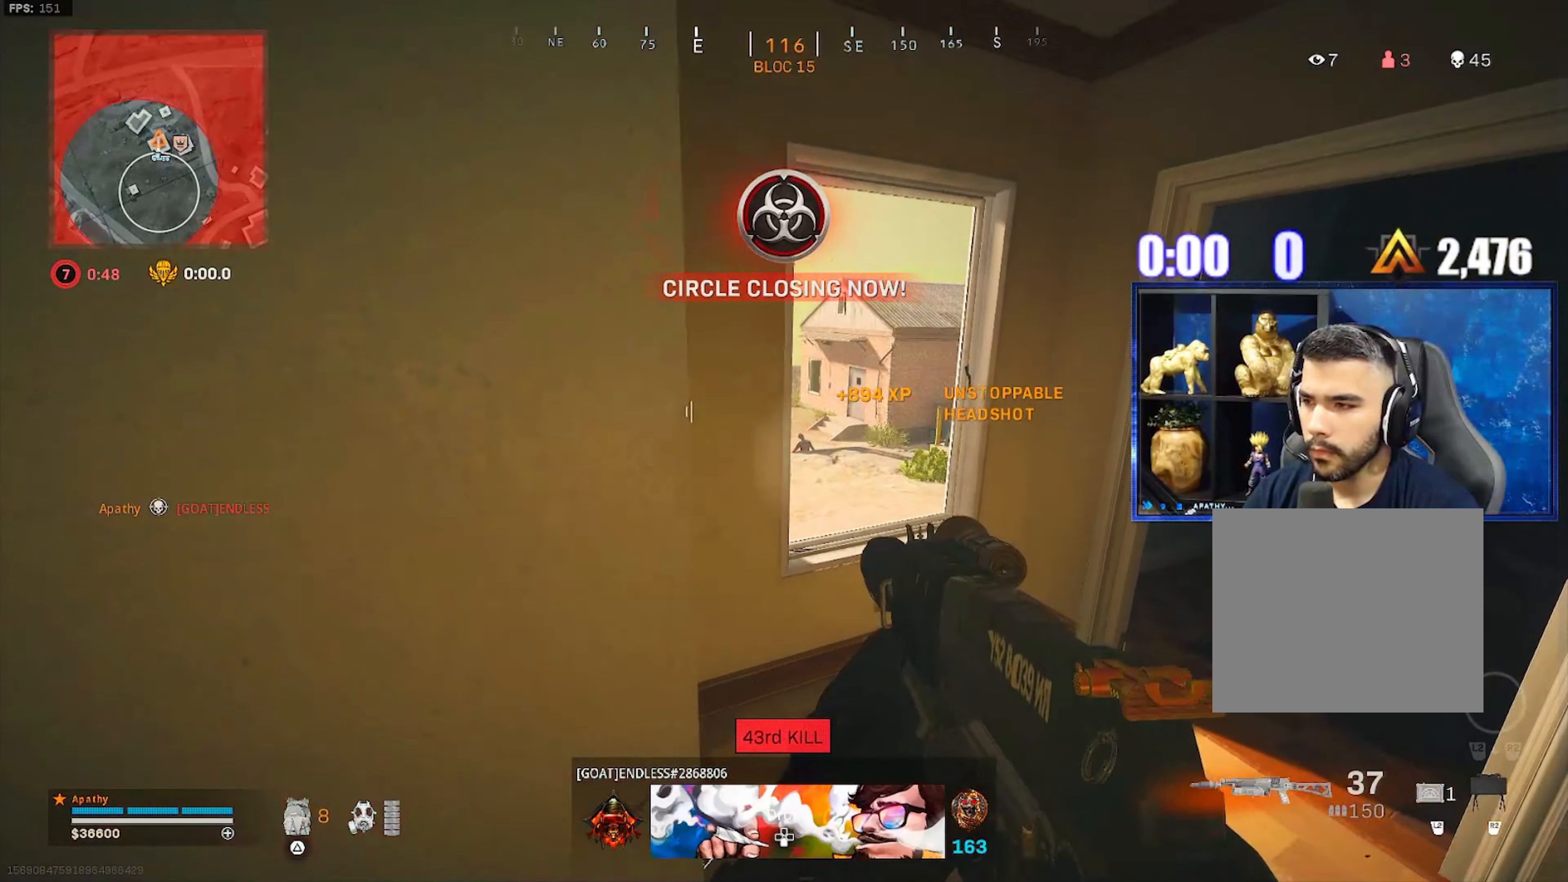
{"buttons": [], "left_stick": "left", "right_stick": "left", "events": [[33, "SQUARE", "up"], [66, "left_stick", "left"], [133, "right_stick", "left"], [233, "left_stick", "down-right"], [433, "left_stick", "down-left"], [500, "left_stick", "left"]]}
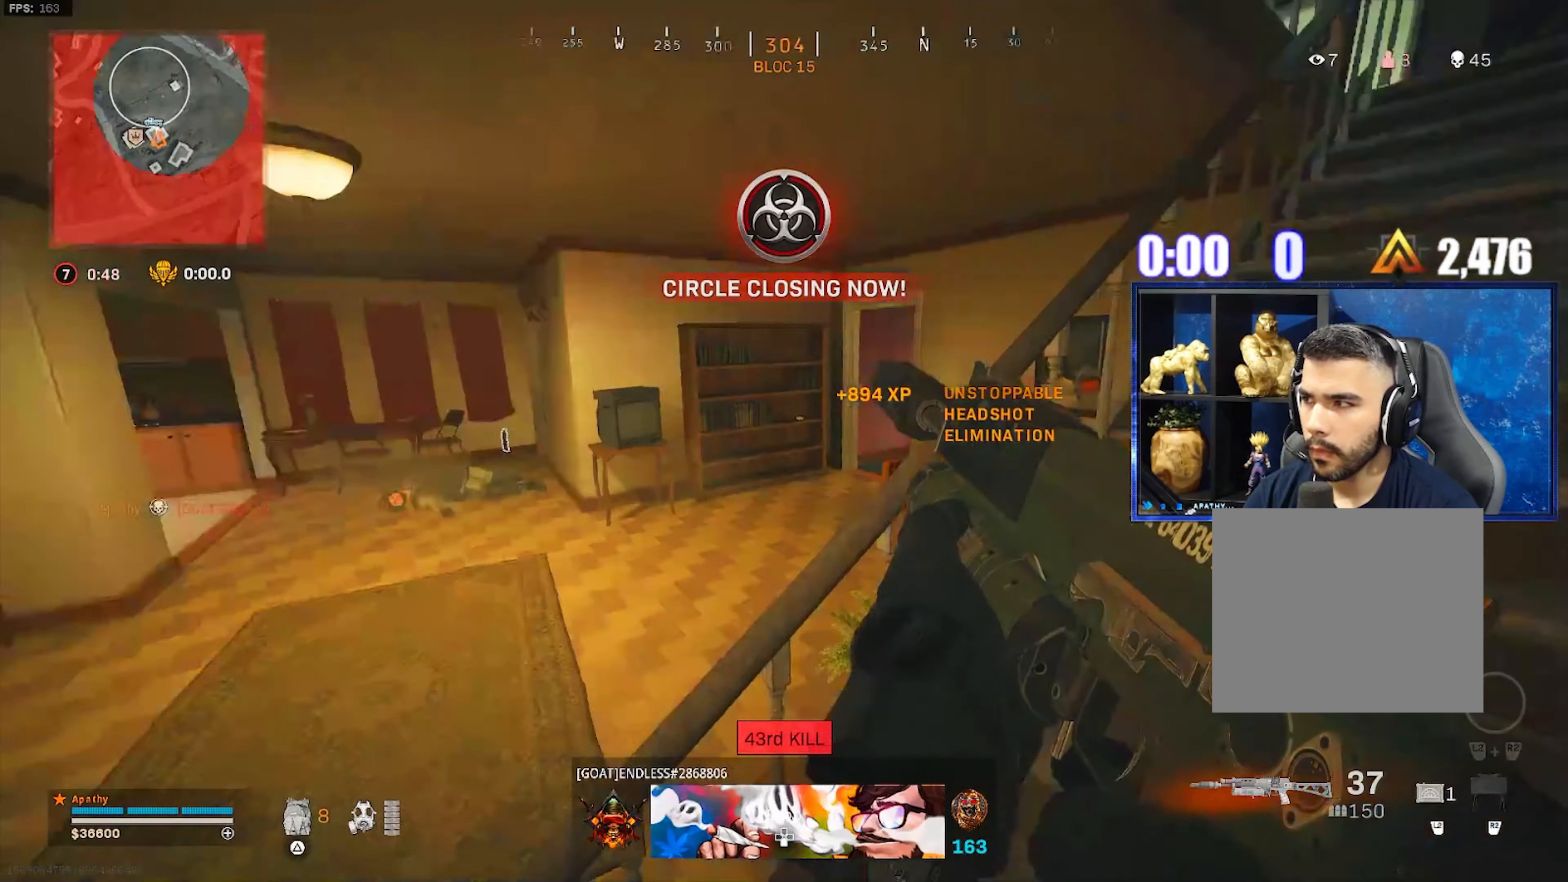
{"buttons": [], "left_stick": "up", "right_stick": "right", "events": [[34, "right_stick", "center"], [200, "right_stick", "left"], [367, "right_stick", "center"], [434, "left_stick", "up"], [501, "right_stick", "right"]]}
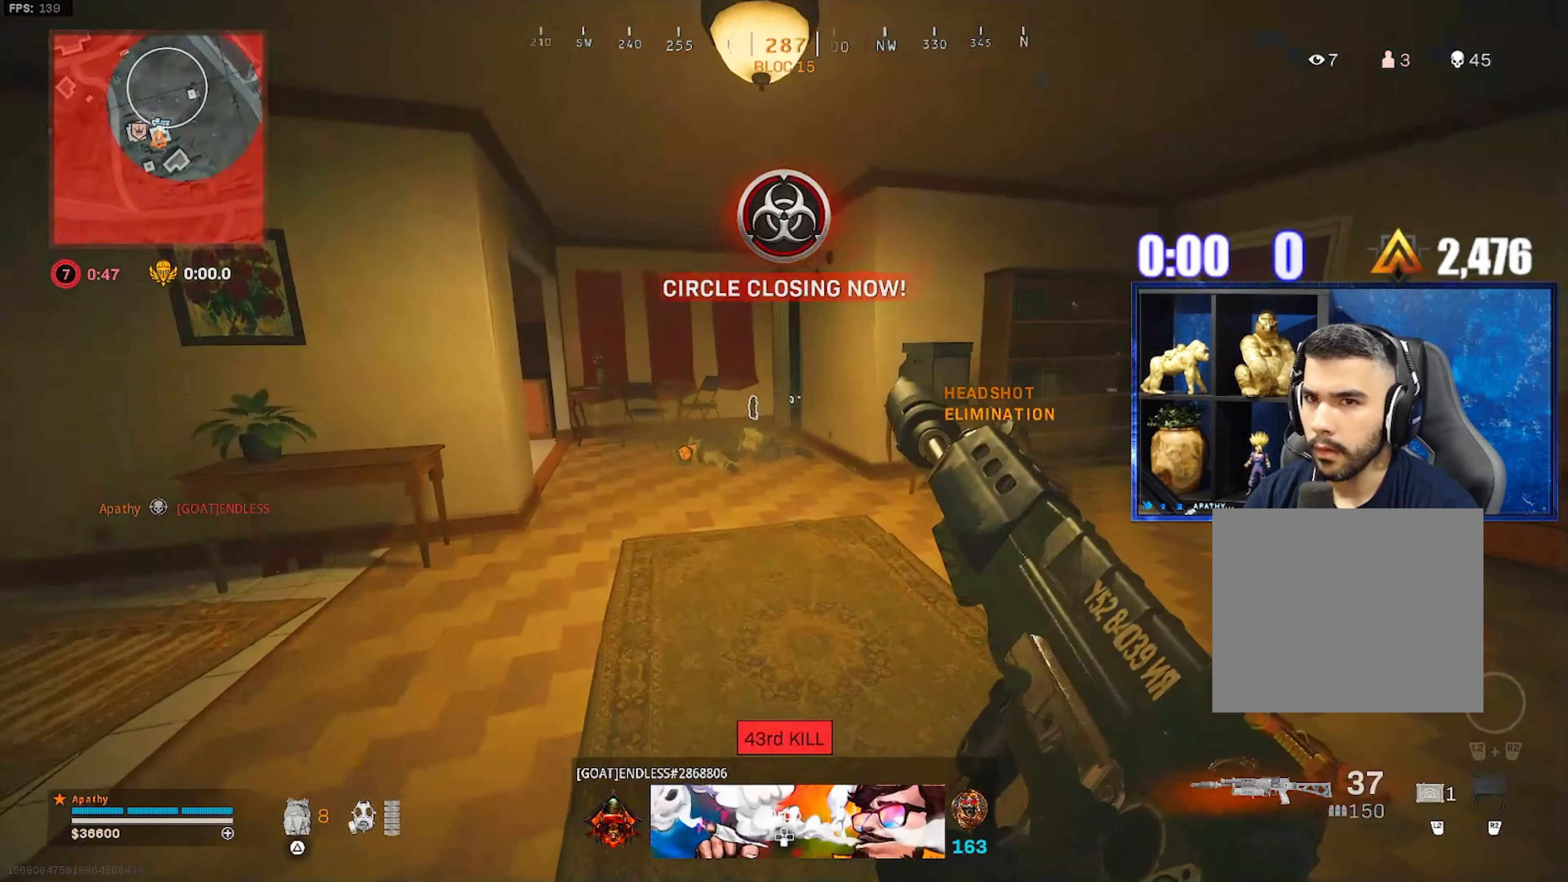
{"buttons": [], "left_stick": "up", "right_stick": "center", "events": [[133, "right_stick", "center"]]}
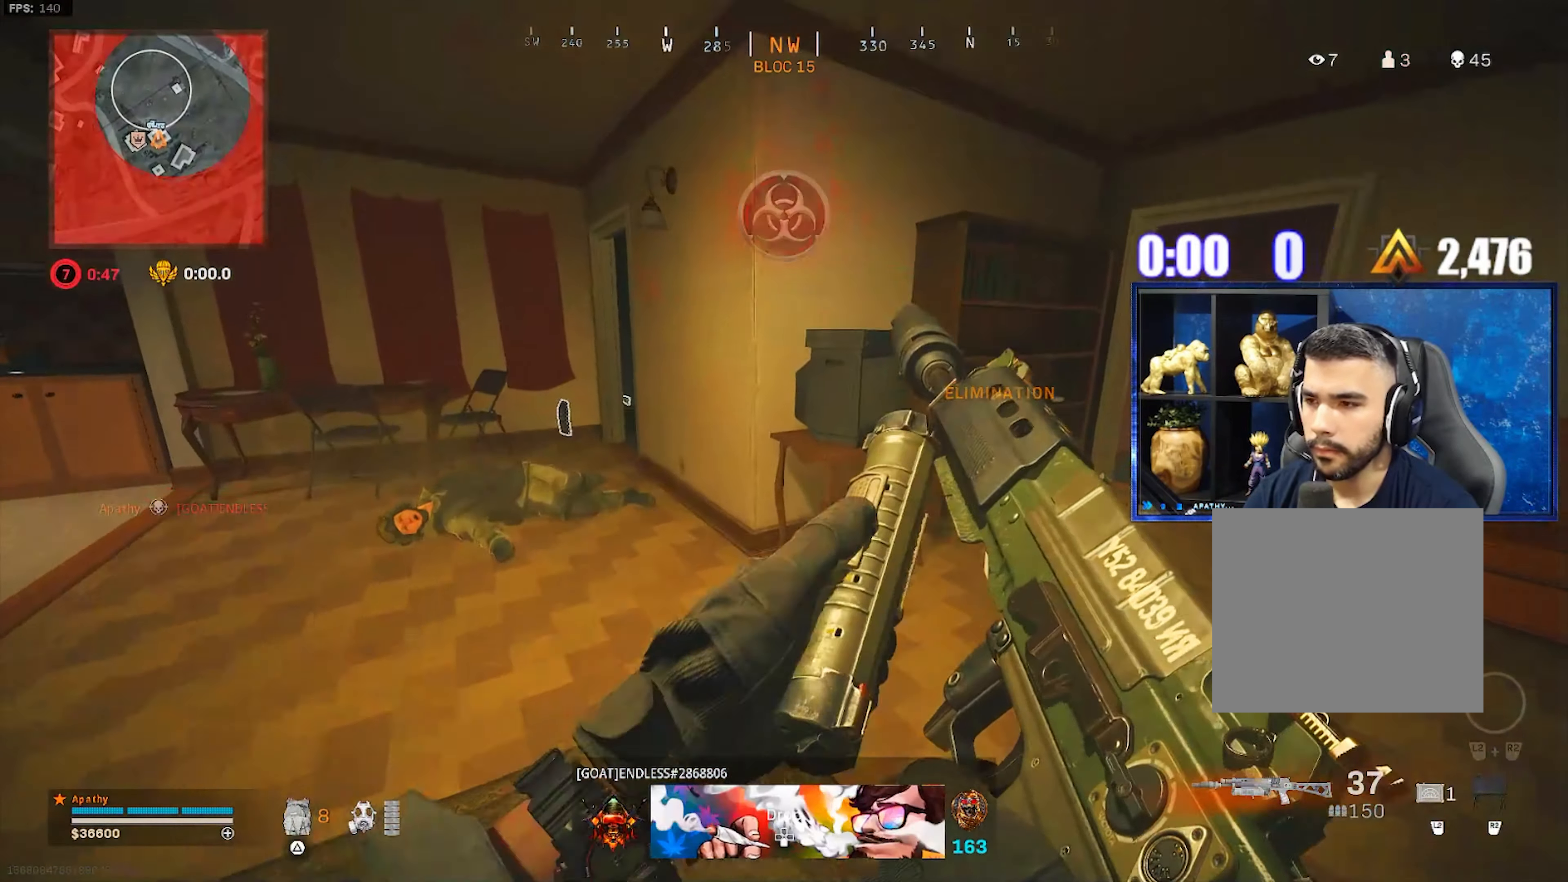
{"buttons": [], "left_stick": "up-left", "right_stick": "center", "events": [[134, "left_stick", "up-left"], [200, "right_stick", "left"], [300, "right_stick", "center"]]}
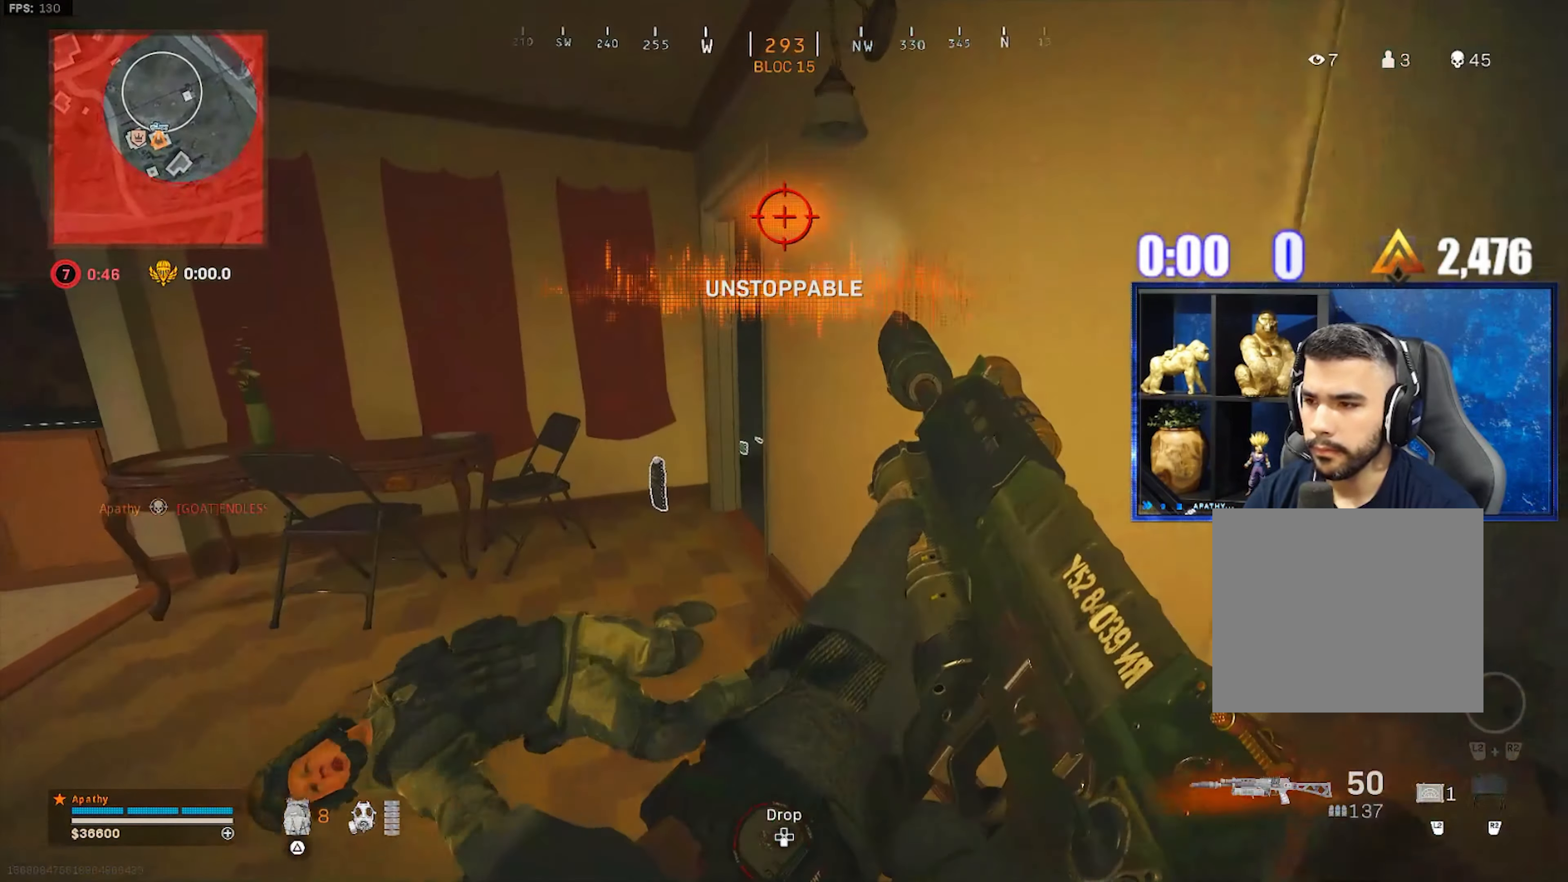
{"buttons": ["L2"], "left_stick": "up-left", "right_stick": "right", "events": [[133, "L2", "down"], [400, "right_stick", "right"]]}
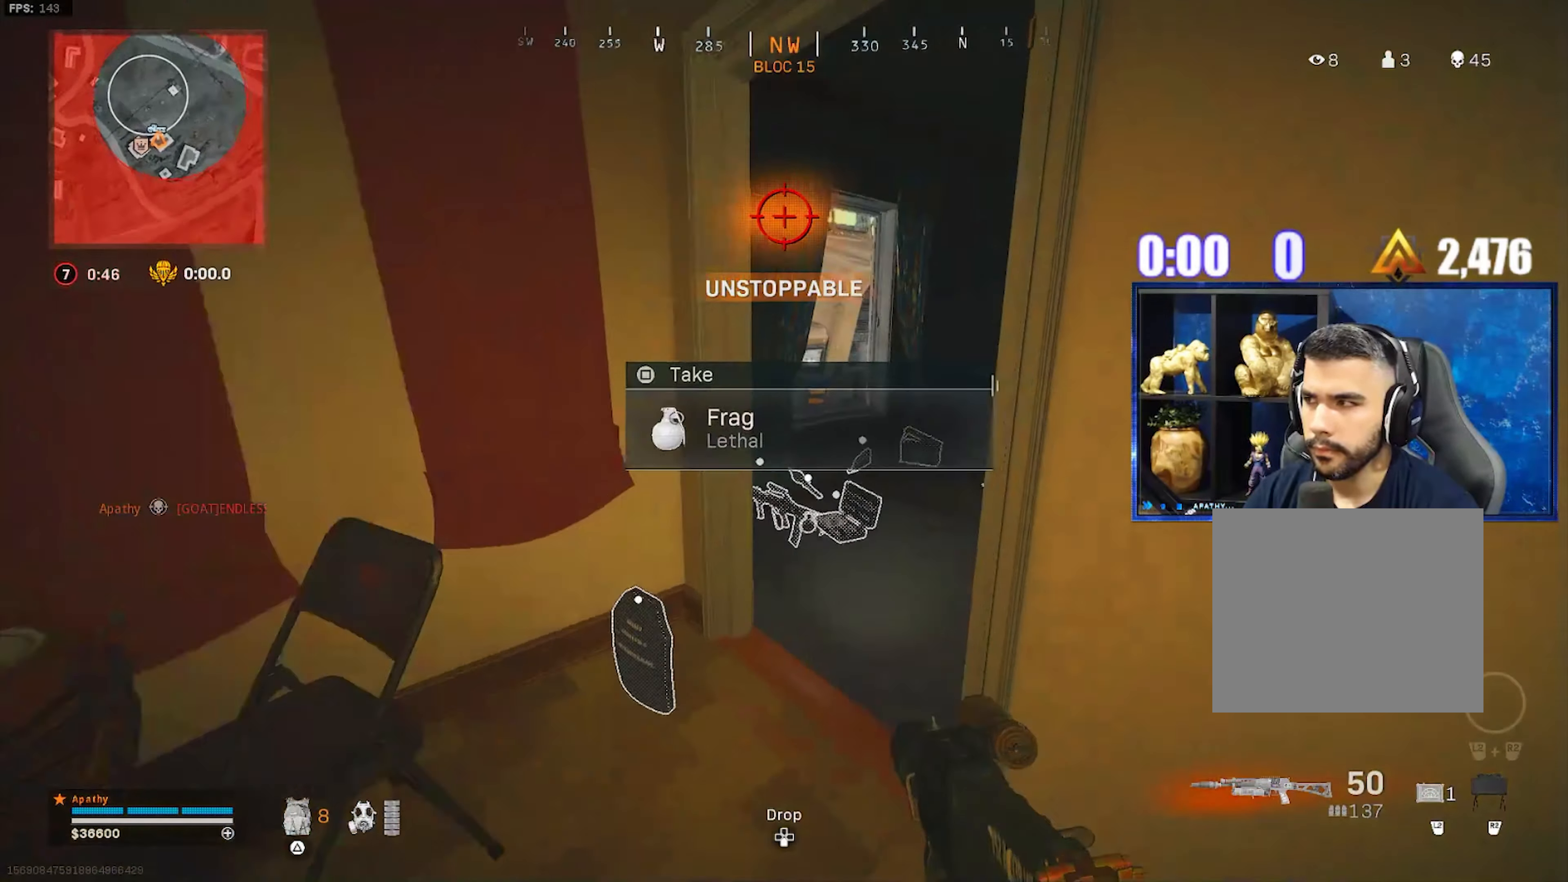
{"buttons": ["L2"], "left_stick": "up-right", "right_stick": "left", "events": [[100, "left_stick", "up"], [100, "right_stick", "center"], [267, "left_stick", "up-right"], [367, "right_stick", "left"]]}
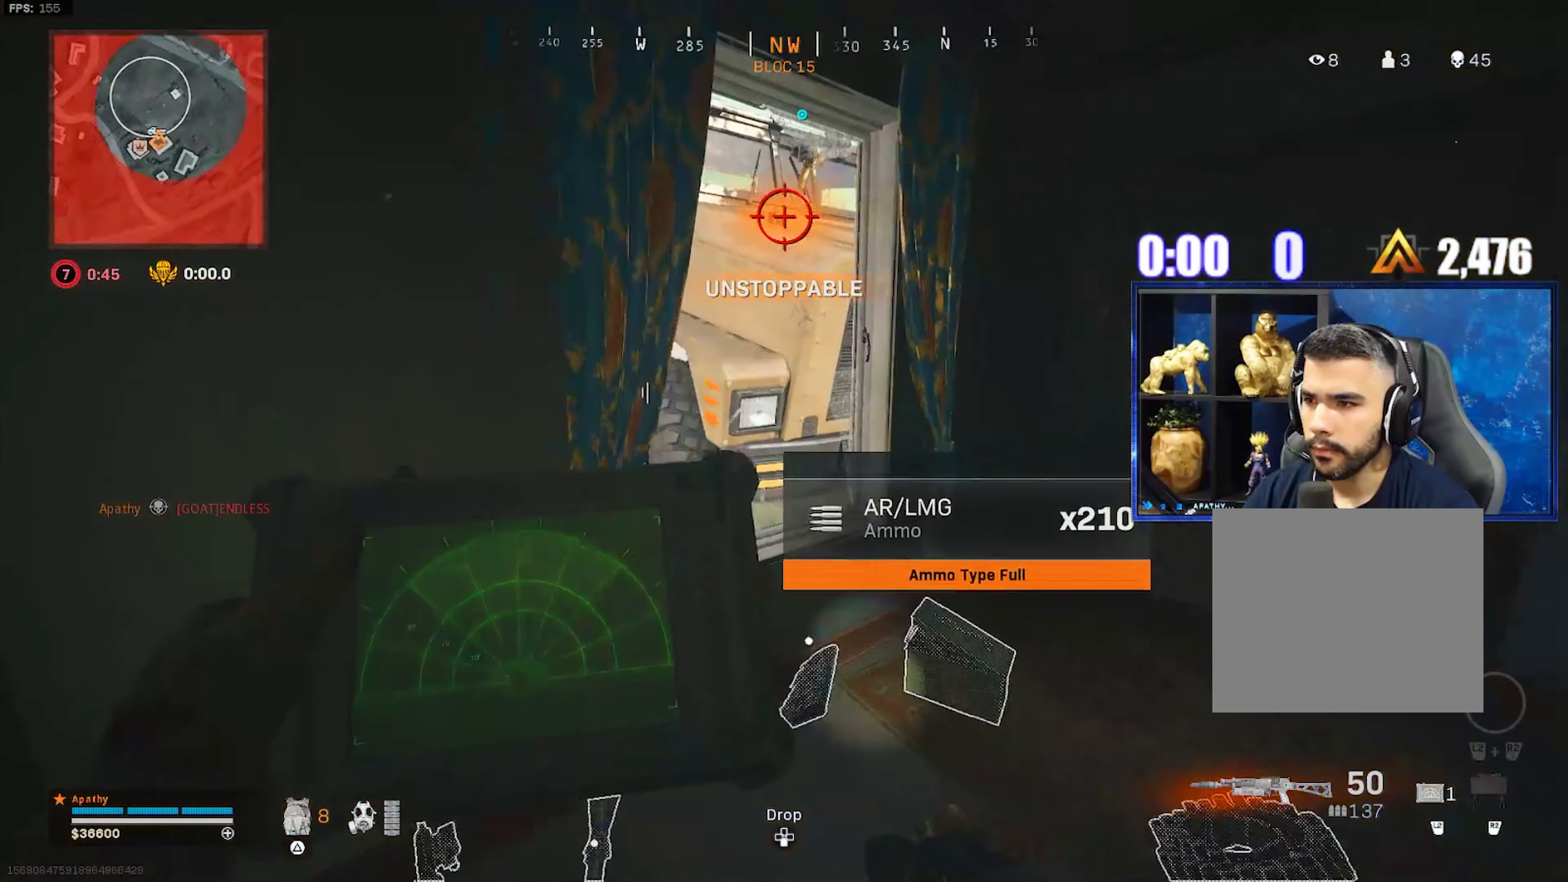
{"buttons": ["L2"], "left_stick": "up-right", "right_stick": "center", "events": [[33, "right_stick", "center"], [166, "right_stick", "left"], [500, "right_stick", "center"]]}
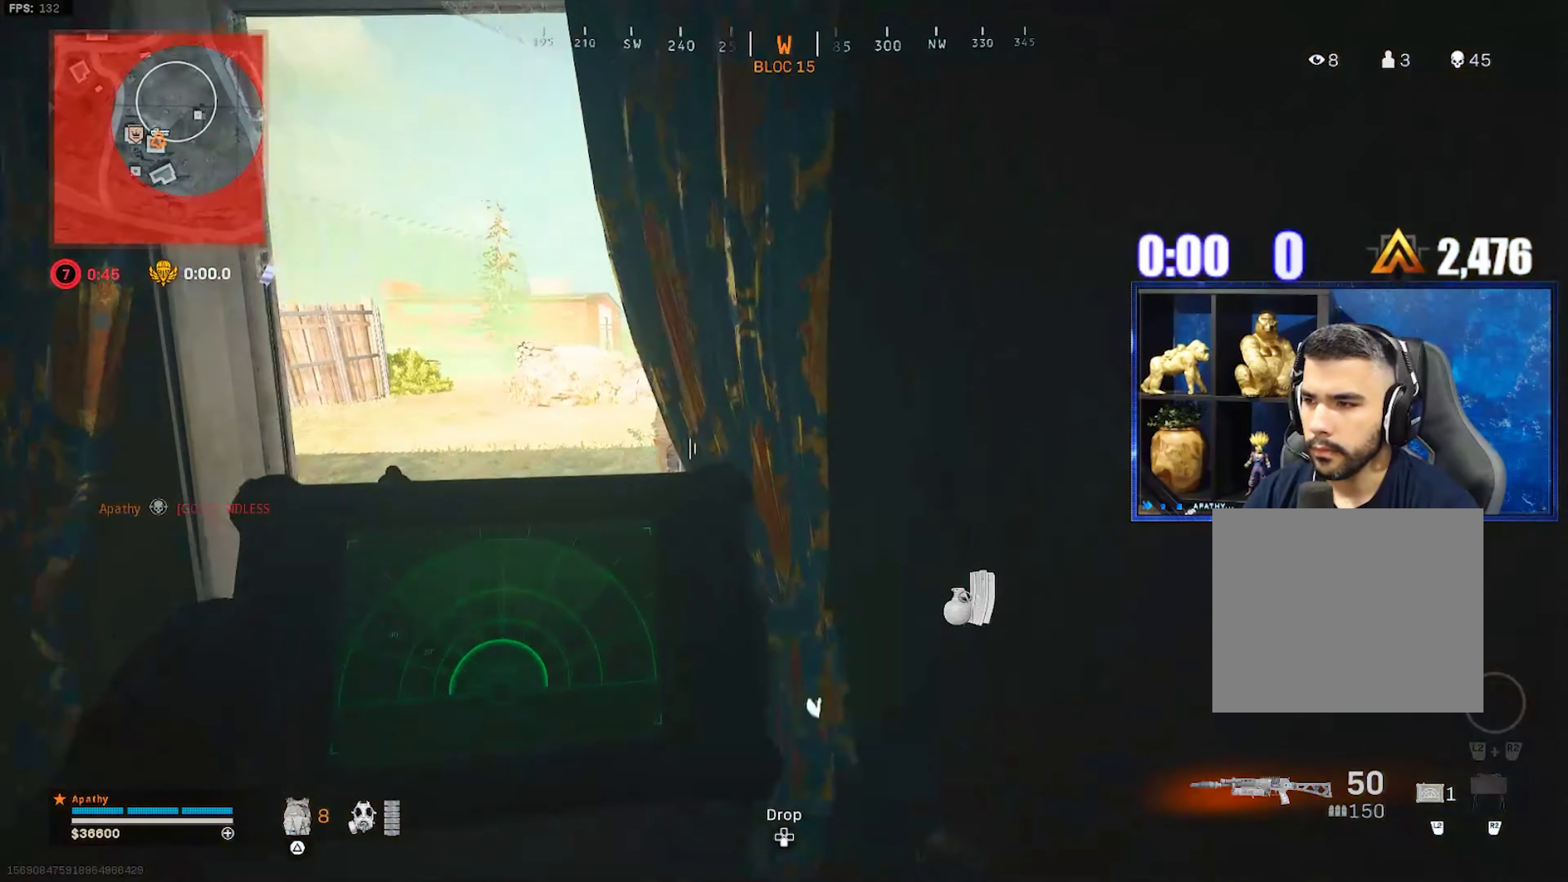
{"buttons": ["L2"], "left_stick": "center", "right_stick": "center", "events": [[267, "left_stick", "center"]]}
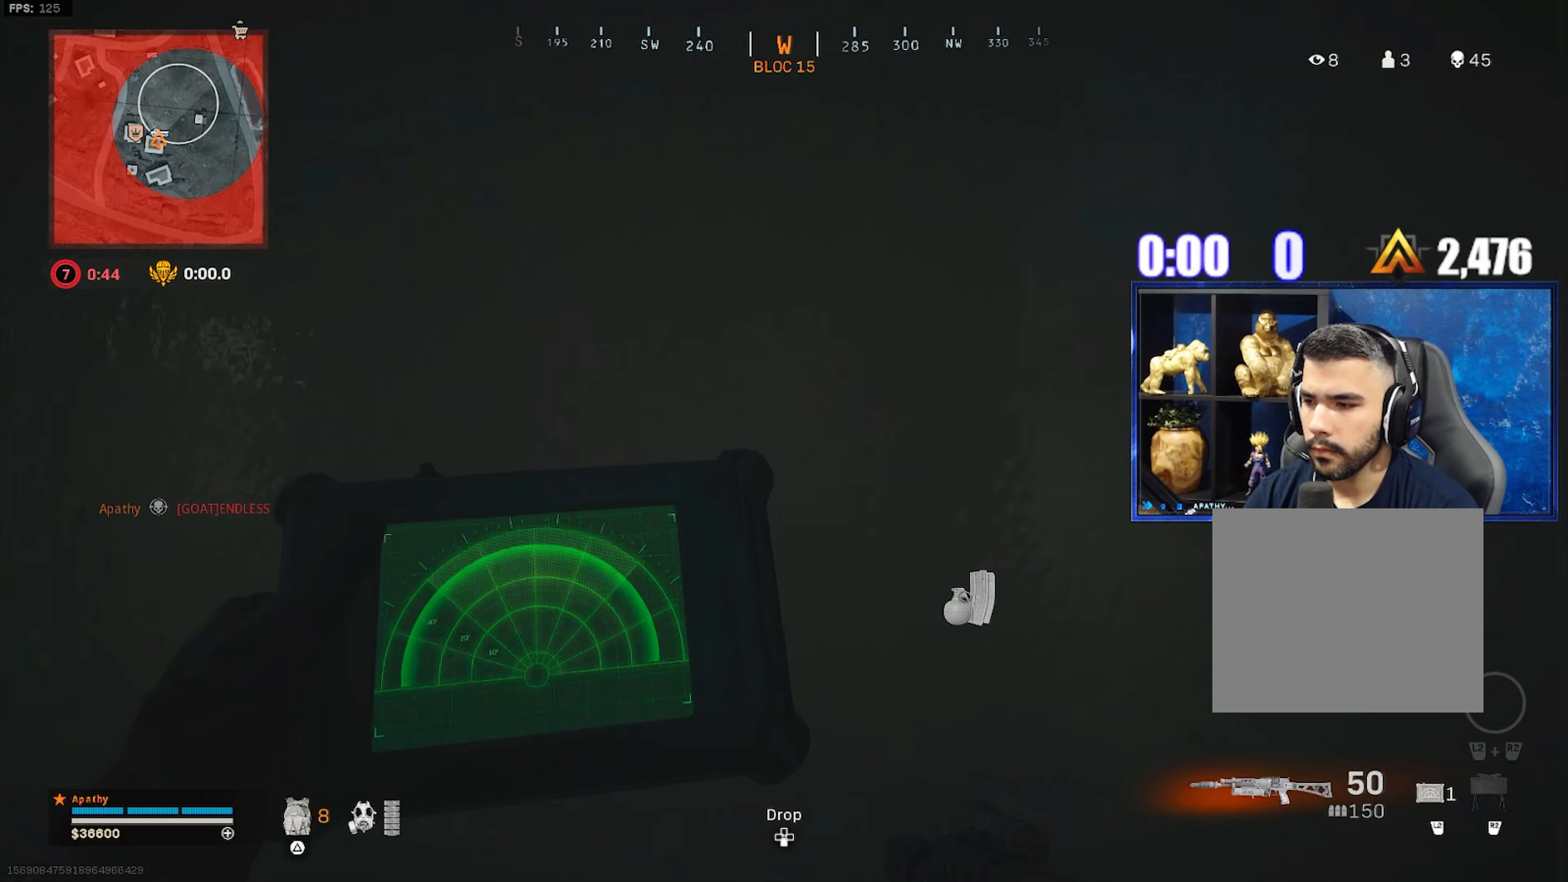
{"buttons": ["TRIANGLE"], "left_stick": "down-left", "right_stick": "center", "events": [[100, "L2", "up"], [100, "left_stick", "left"], [234, "right_stick", "right"], [334, "right_stick", "center"], [468, "TRIANGLE", "down"], [501, "left_stick", "down-left"]]}
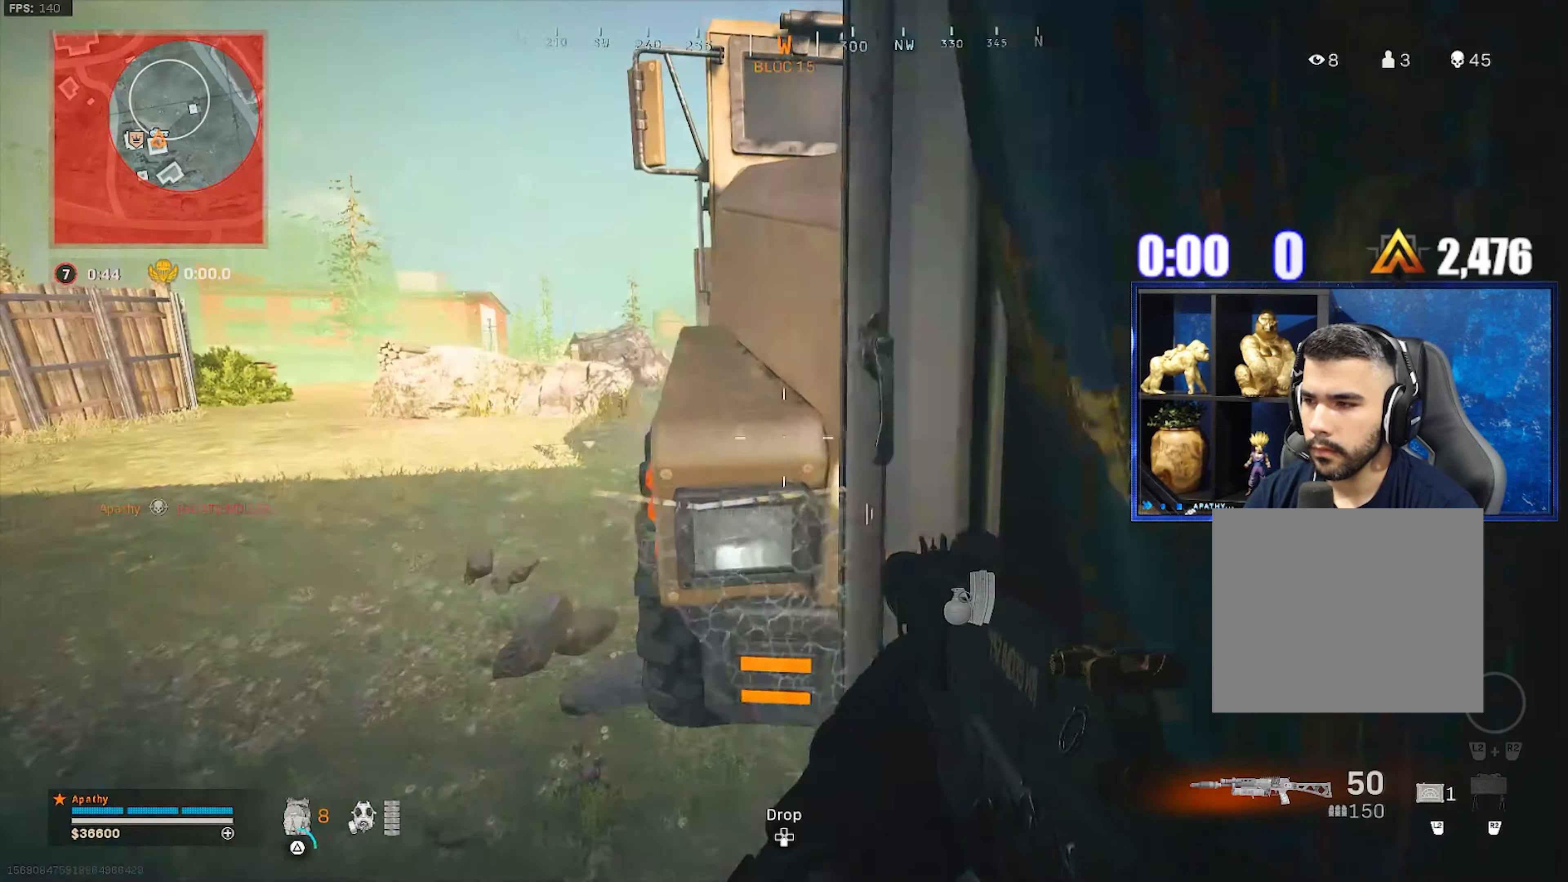
{"buttons": ["TRIANGLE"], "left_stick": "center", "right_stick": "center", "events": [[33, "TRIANGLE", "up"], [133, "left_stick", "center"], [200, "left_stick", "up"], [233, "CROSS", "down"], [367, "CROSS", "up"], [367, "left_stick", "center"], [500, "TRIANGLE", "down"]]}
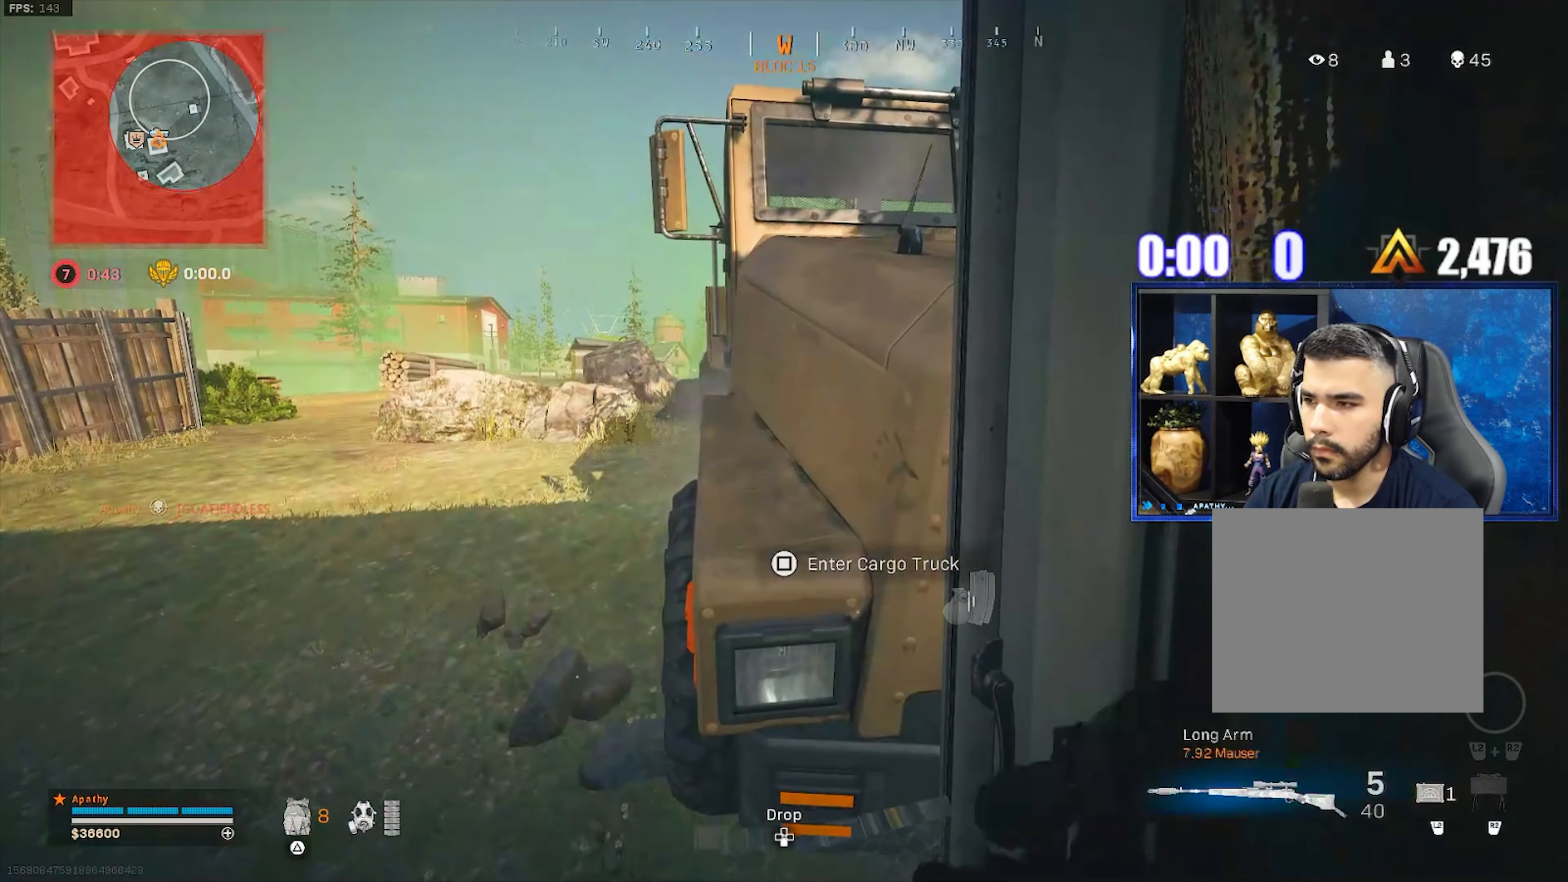
{"buttons": [], "left_stick": "up", "right_stick": "center", "events": [[67, "TRIANGLE", "up"], [201, "left_stick", "left"], [367, "SQUARE", "down"], [401, "SQUARE", "up"], [401, "left_stick", "up"]]}
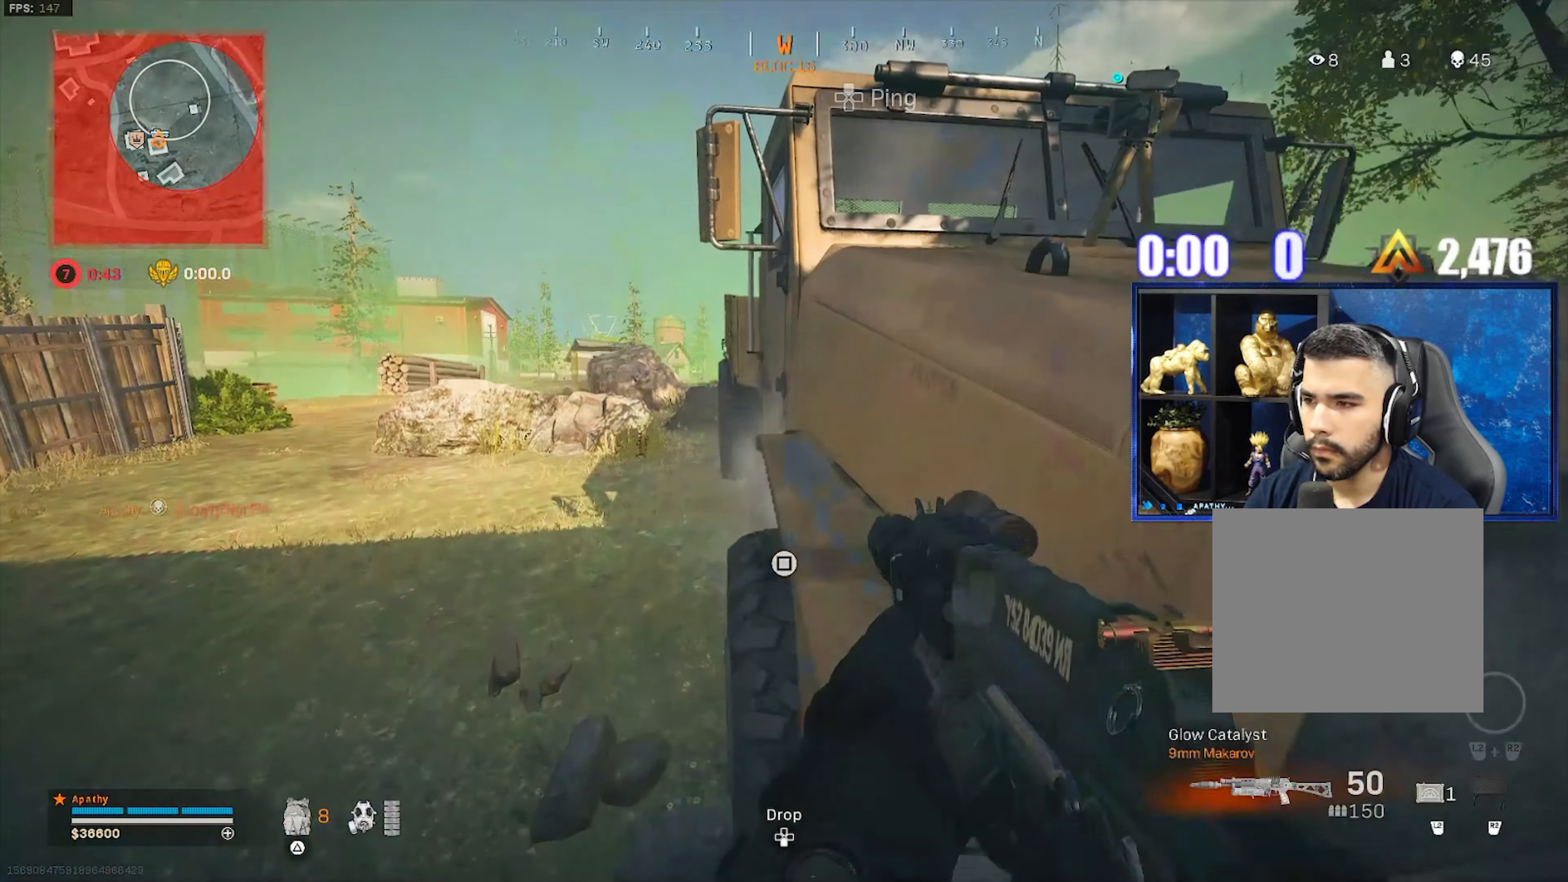
{"buttons": ["L1"], "left_stick": "center", "right_stick": "center", "events": [[133, "left_stick", "center"], [233, "L1", "down"]]}
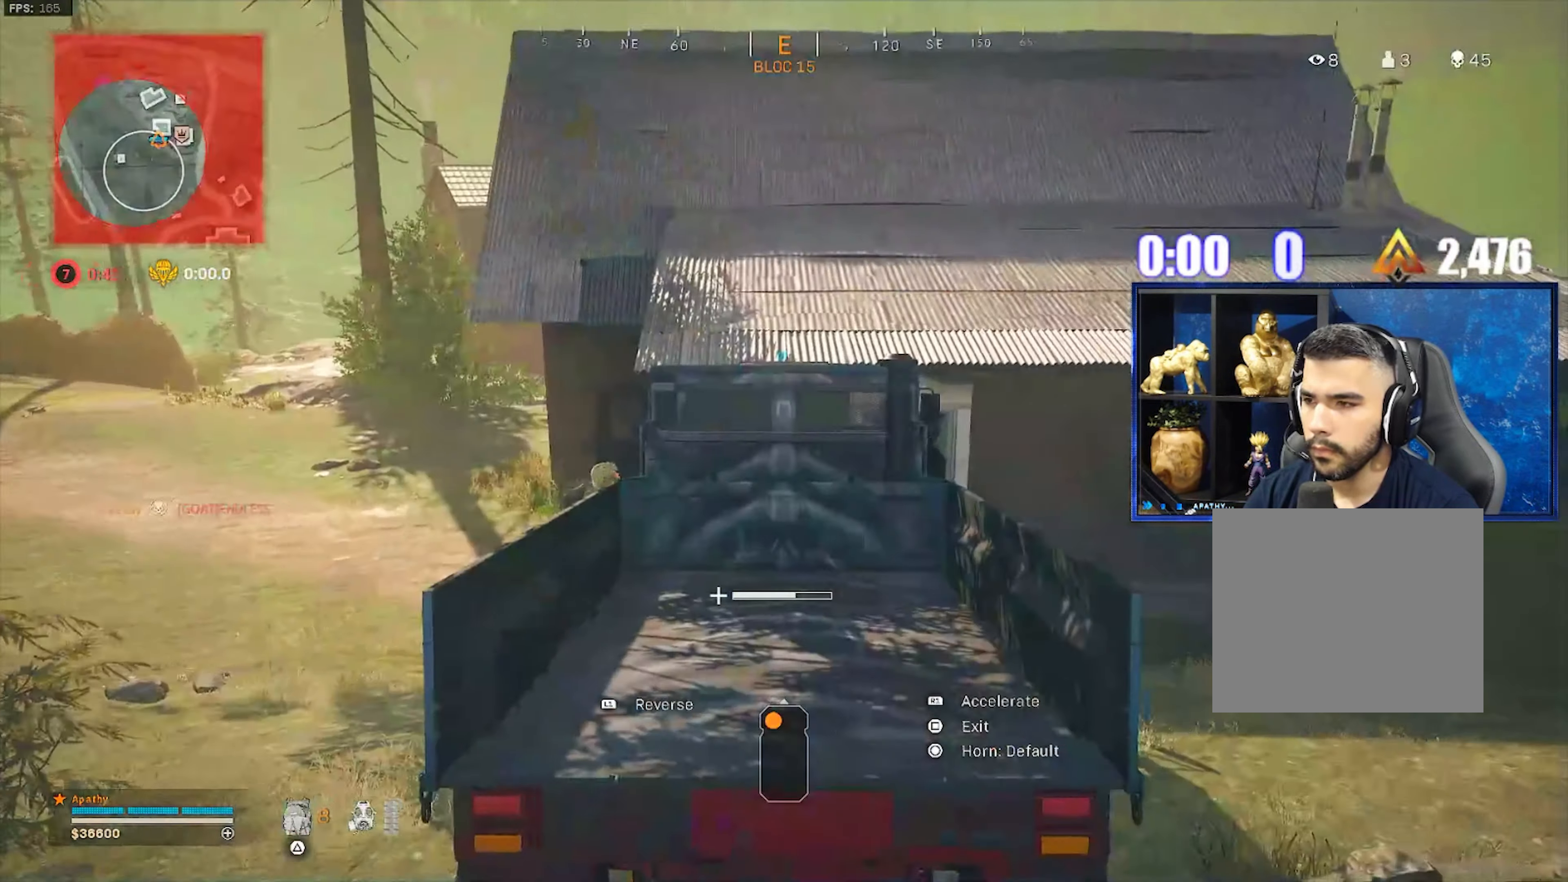
{"buttons": ["L1"], "left_stick": "down-left", "right_stick": "center", "events": [[67, "left_stick", "down-left"], [201, "right_stick", "right"], [301, "right_stick", "center"]]}
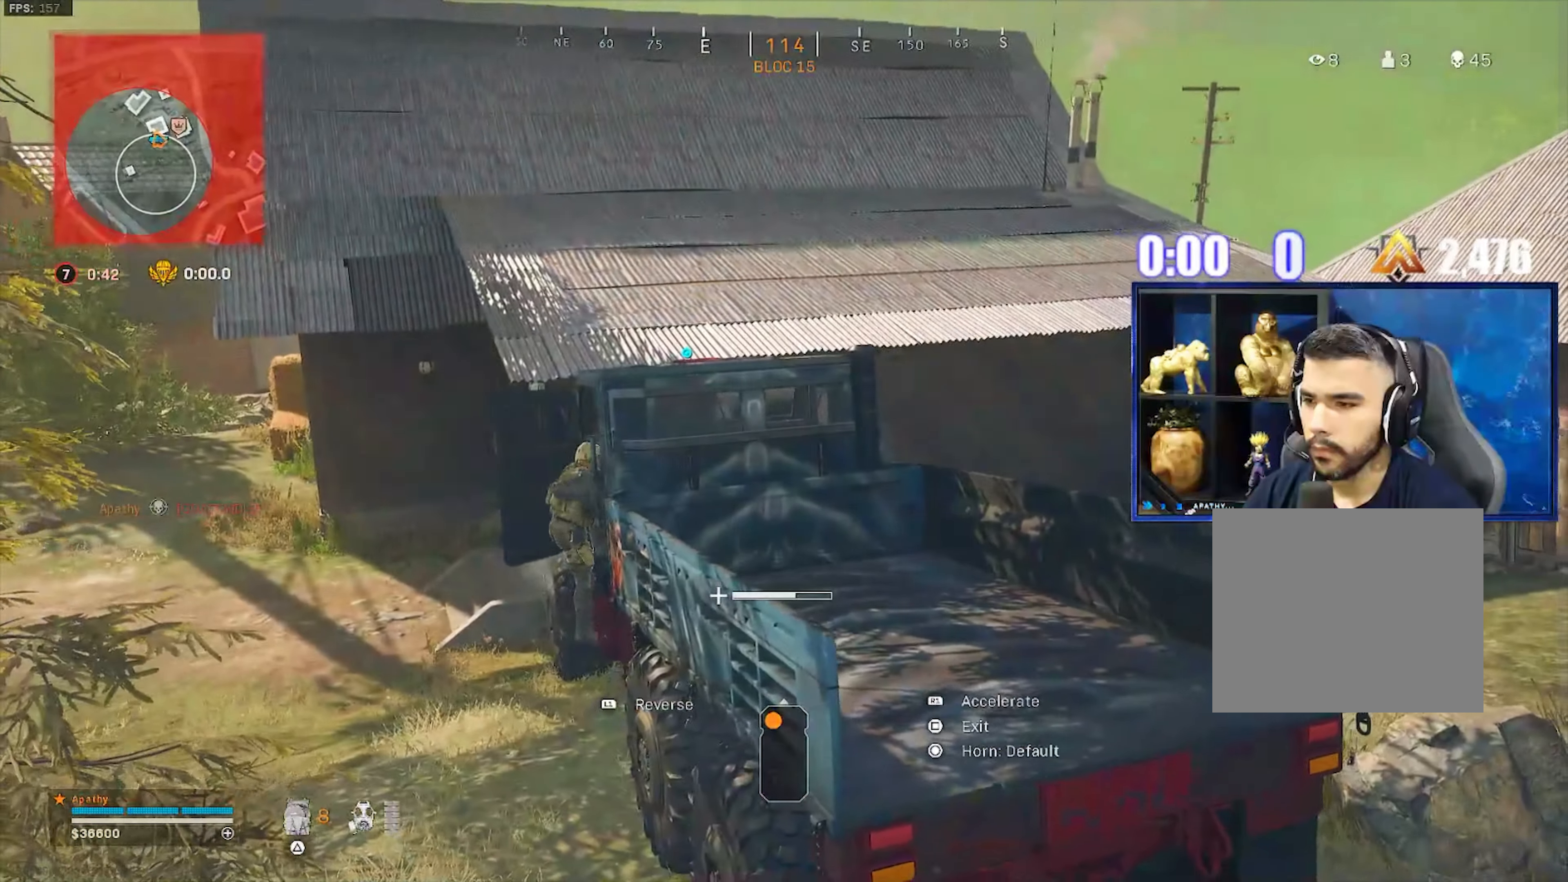
{"buttons": ["L1"], "left_stick": "down-left", "right_stick": "right", "events": [[500, "right_stick", "right"]]}
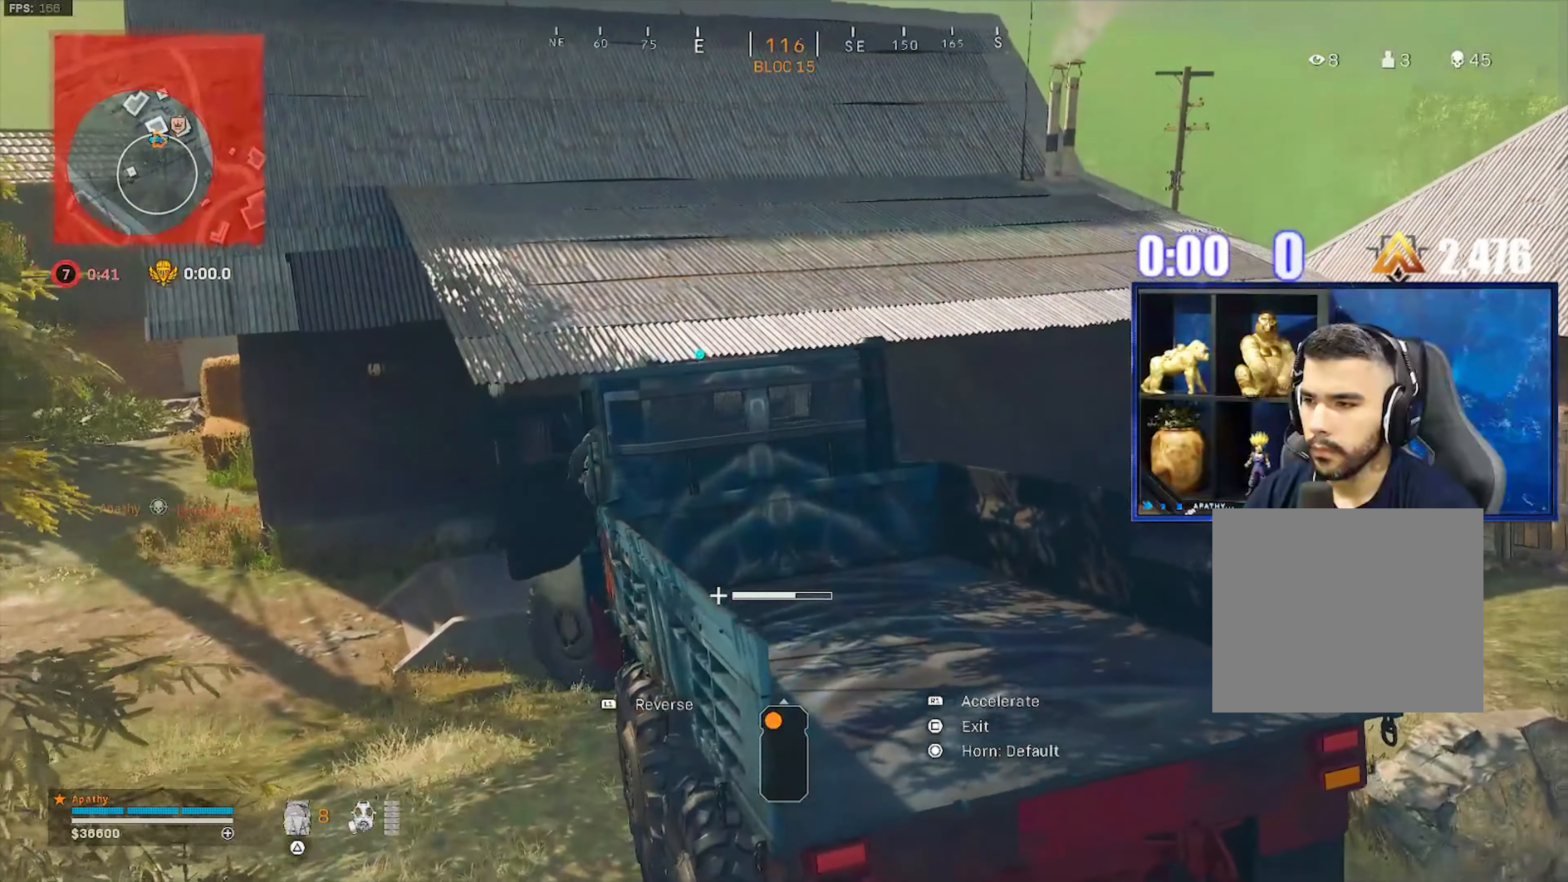
{"buttons": ["L1"], "left_stick": "down-left", "right_stick": "right", "events": [[401, "right_stick", "center"], [468, "right_stick", "right"]]}
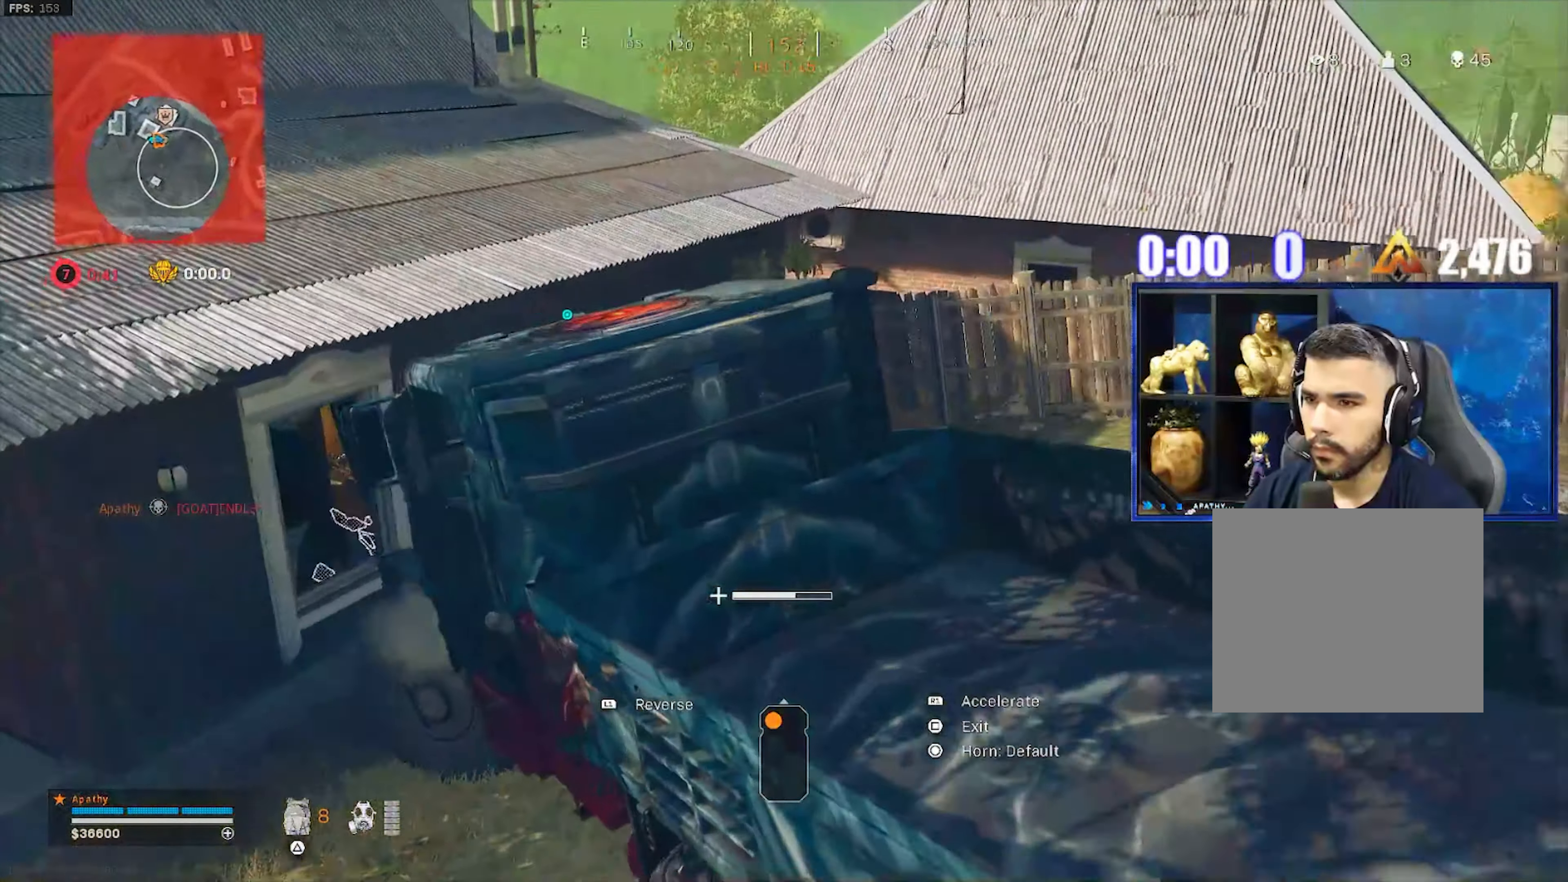
{"buttons": ["L1"], "left_stick": "down-left", "right_stick": "center", "events": [[434, "right_stick", "center"]]}
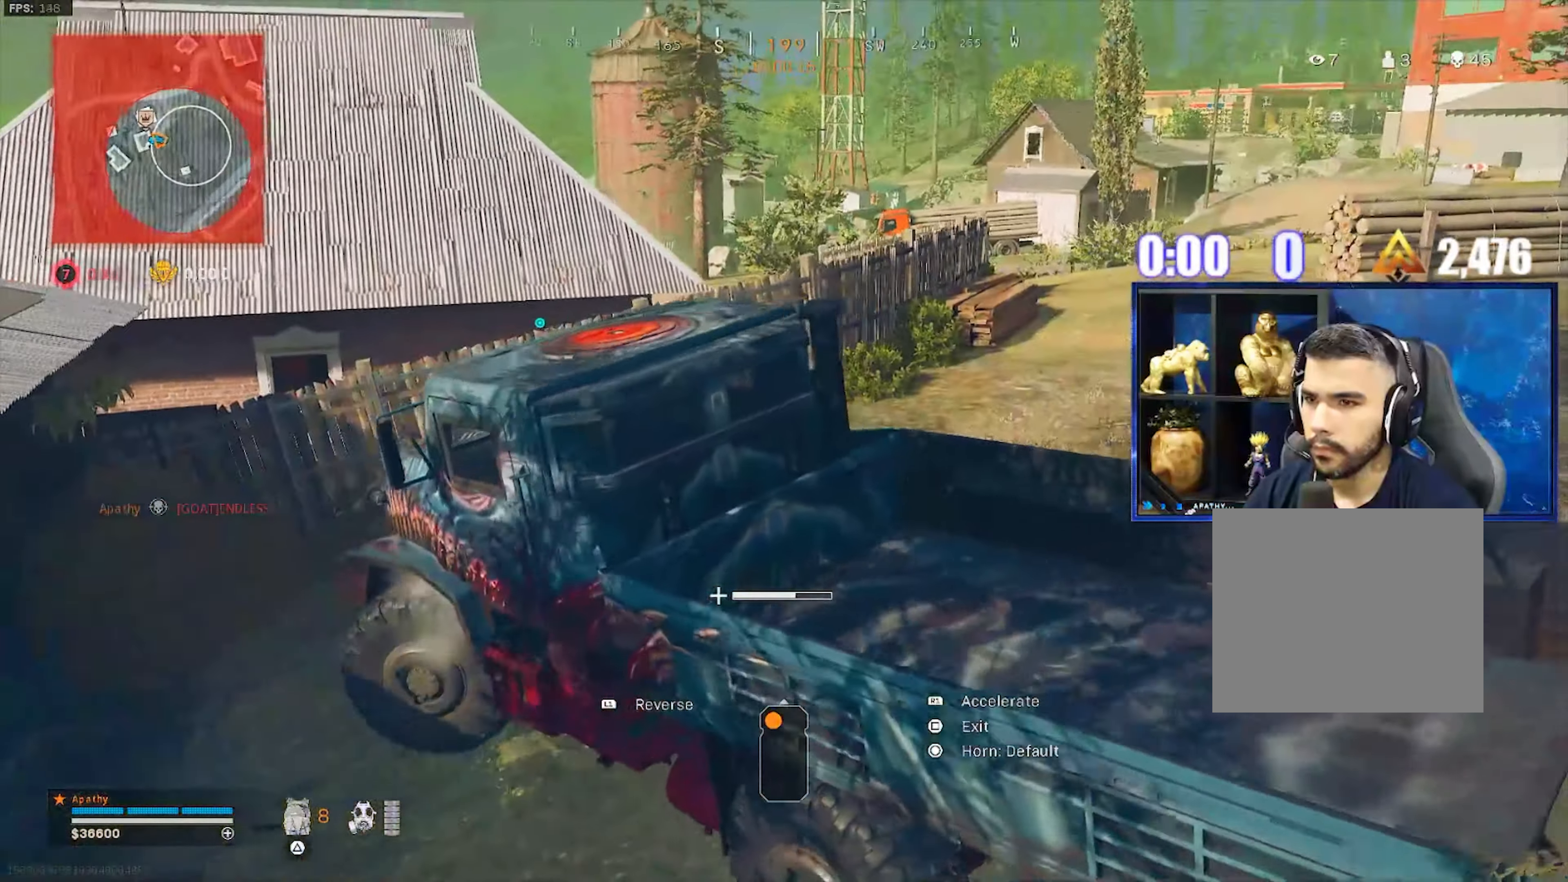
{"buttons": ["L1"], "left_stick": "down-left", "right_stick": "right", "events": [[100, "right_stick", "right"], [334, "right_stick", "center"], [501, "right_stick", "right"]]}
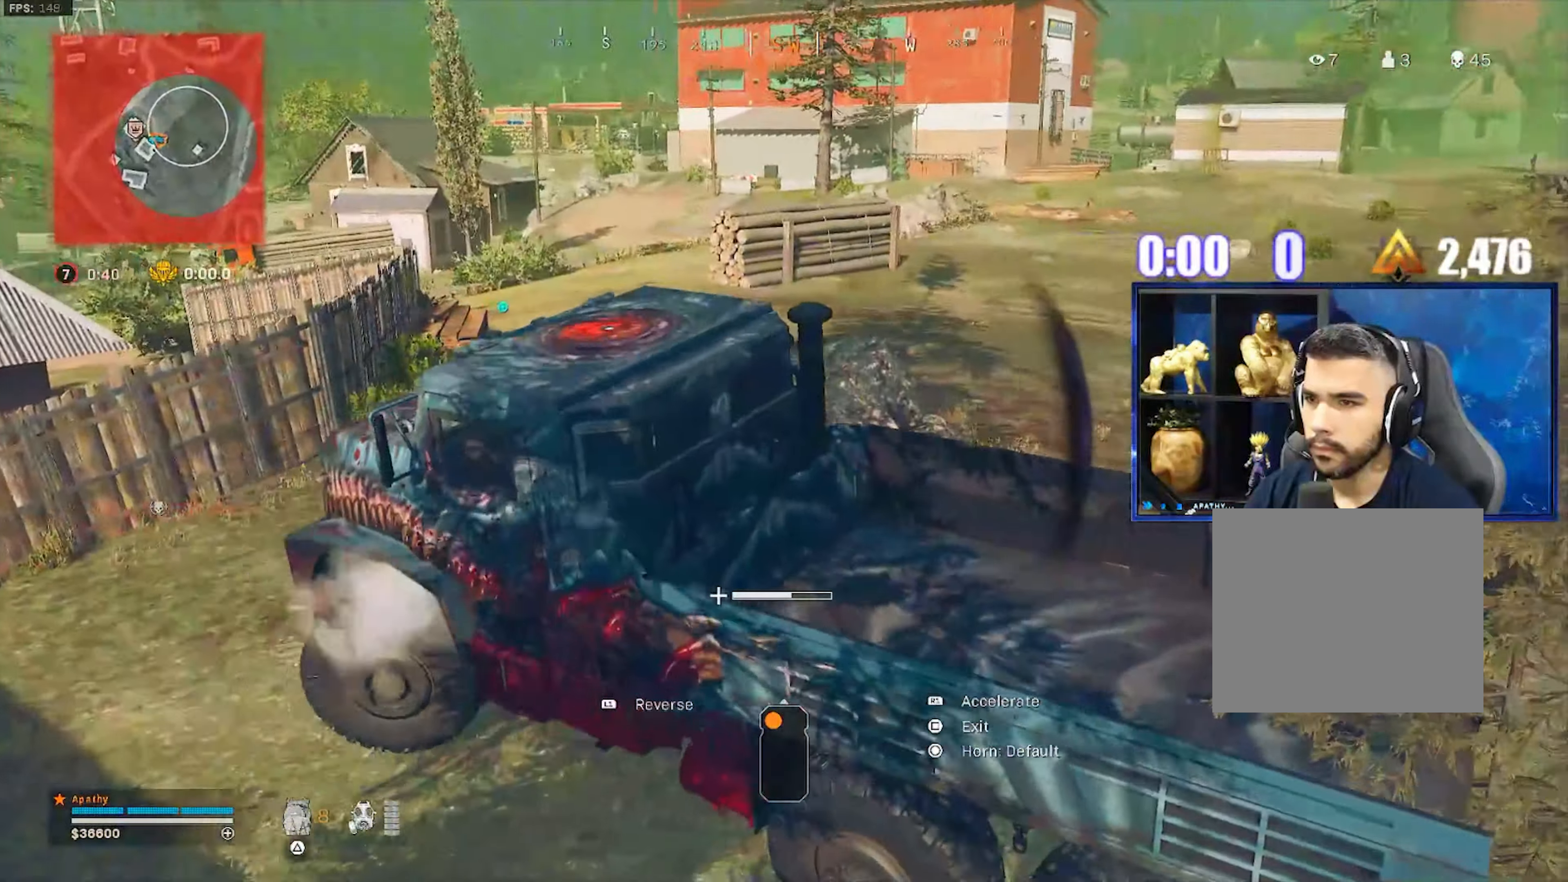
{"buttons": ["R1"], "left_stick": "right", "right_stick": "center", "events": [[267, "L1", "up"], [267, "R1", "down"], [334, "left_stick", "right"], [400, "right_stick", "center"]]}
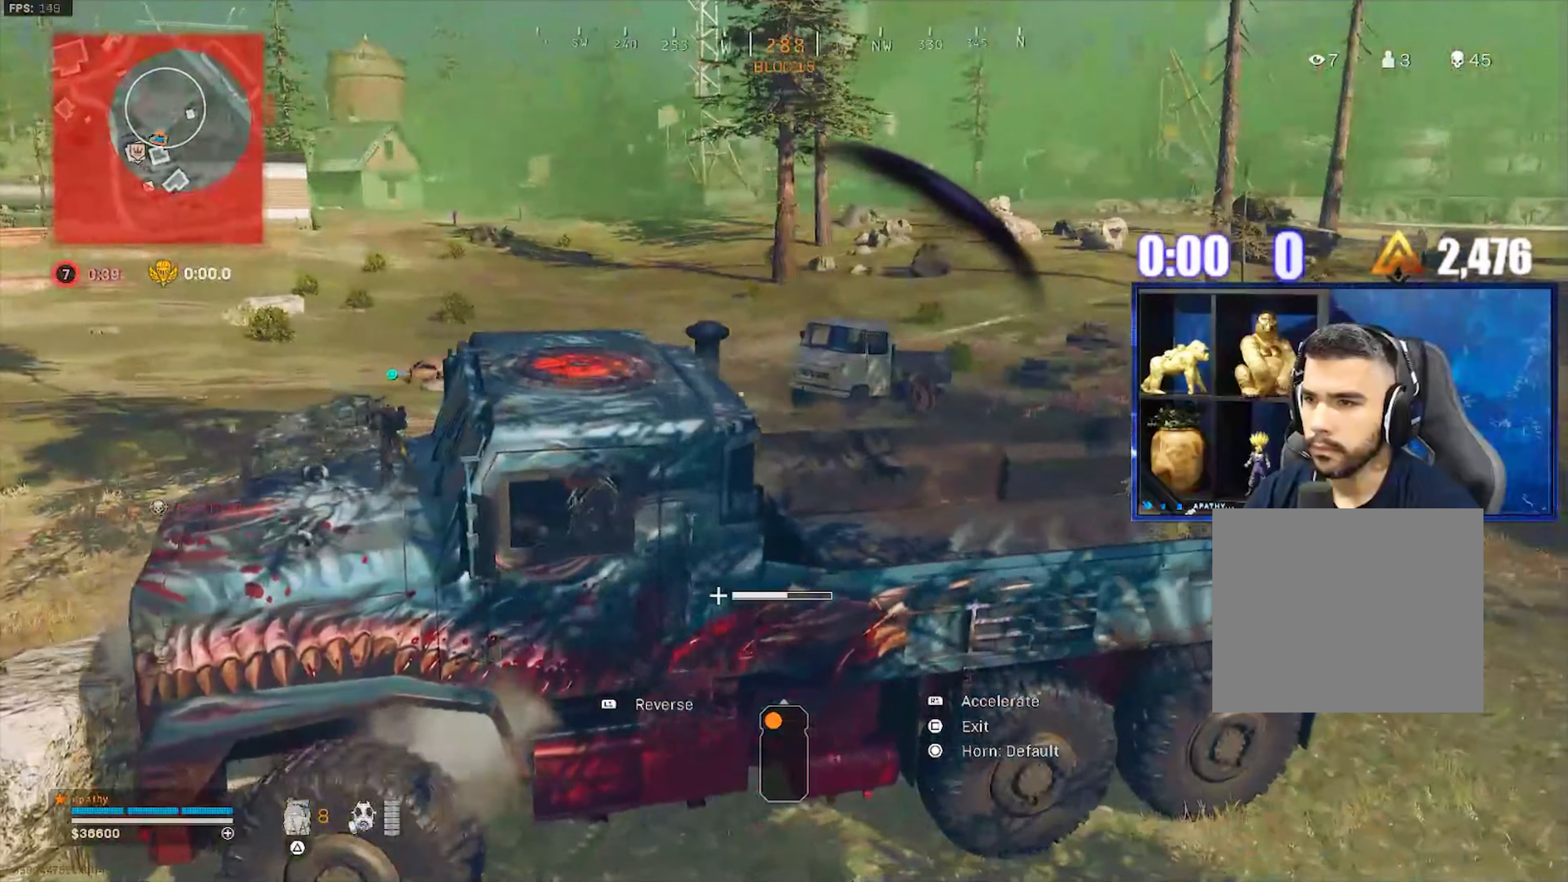
{"buttons": ["R1"], "left_stick": "right", "right_stick": "center", "events": []}
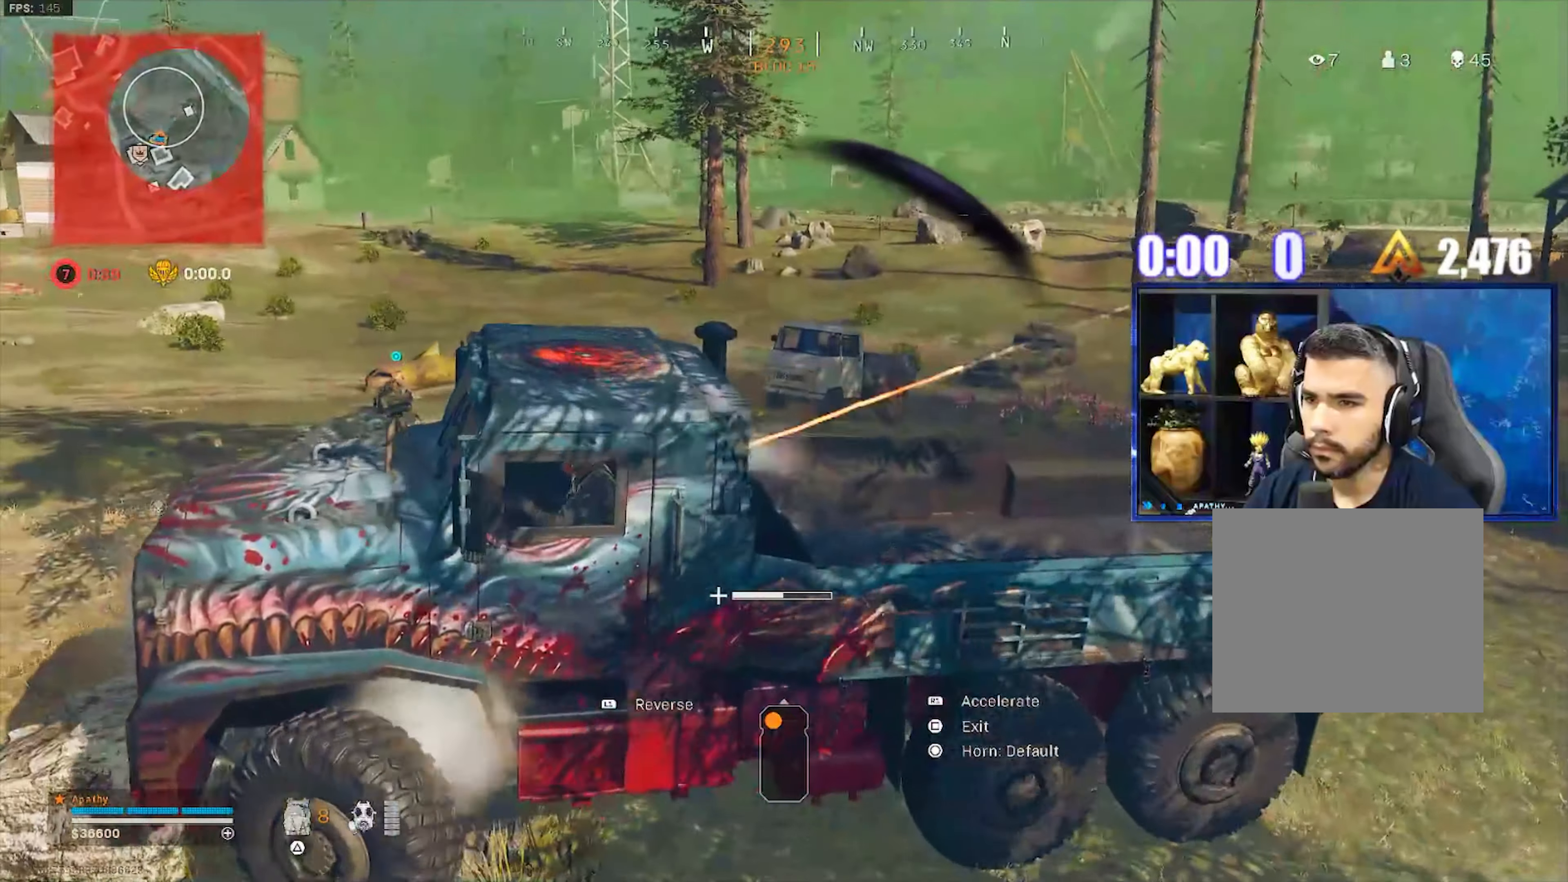
{"buttons": ["R1"], "left_stick": "center", "right_stick": "right", "events": [[200, "left_stick", "center"], [500, "right_stick", "right"]]}
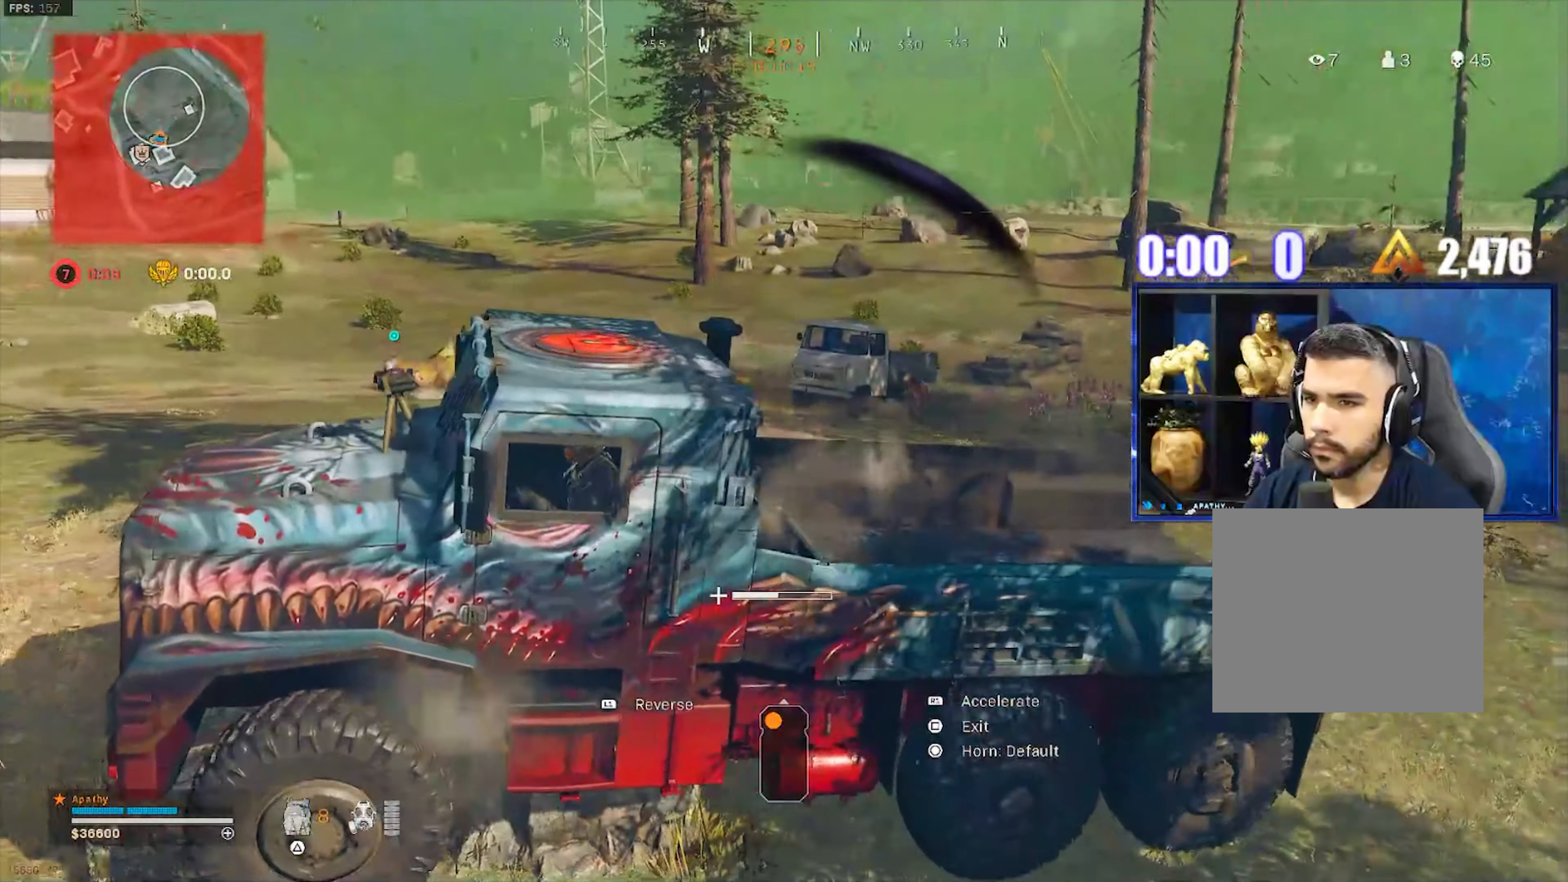
{"buttons": ["R1"], "left_stick": "right", "right_stick": "center", "events": [[167, "left_stick", "right"], [200, "right_stick", "center"]]}